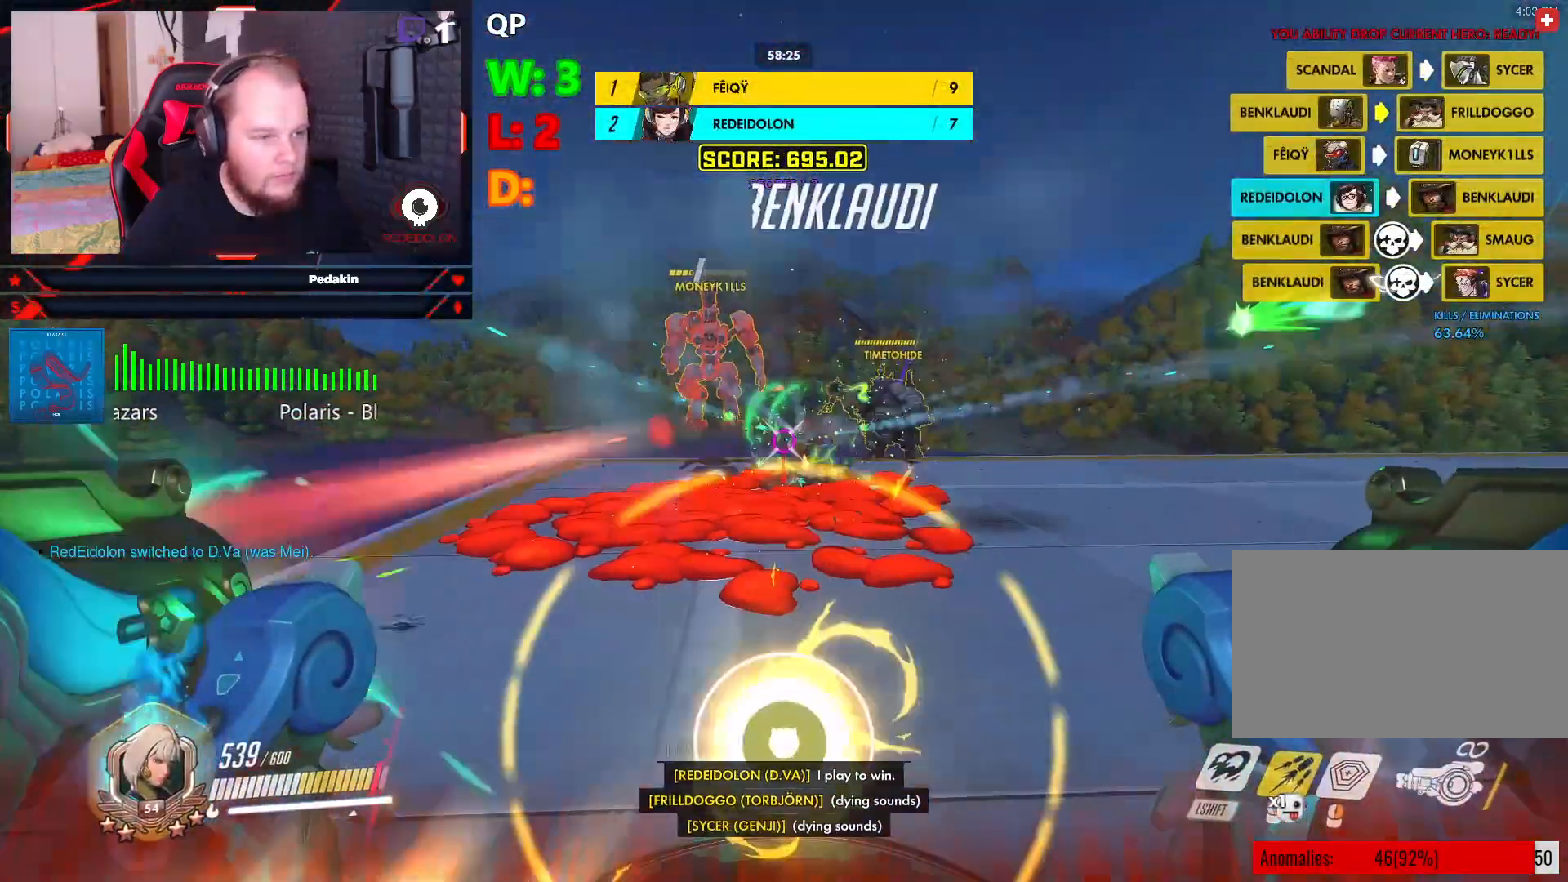
Gameplay with keyboard and mouse; each line is a JSON object with the keys and mouse buttons held at the frame after it. "events" lists presses ("down") and releases ("up") of "1", "2", "3", "4", "5", "a", "alt", "c", "caps_lock", "ctrl", "d", "e", "f", "g", "q", "r", "s", "shift", "space", "t", "tab", "v", "w", "x", "z", "mouse_left", "mouse_wheel" and "mouse_right" between this image and that frame as [ms after this image, input, new state], when the widget could be followed in between. "mouse_left", "mouse_wheel", "mouse_right" = the "left", "wheel", "right" buttons of the "mouse" list. No other keys are recorded. "wheel" means that the mouse wheel is clicked or scrolled. Not read: mouse_move.
{"keys": ["w"], "mouse": ["left", "wheel"], "events": [[229, "a", "up"], [229, "d", "down"], [229, "s", "up"], [333, "w", "down"], [479, "d", "up"]]}
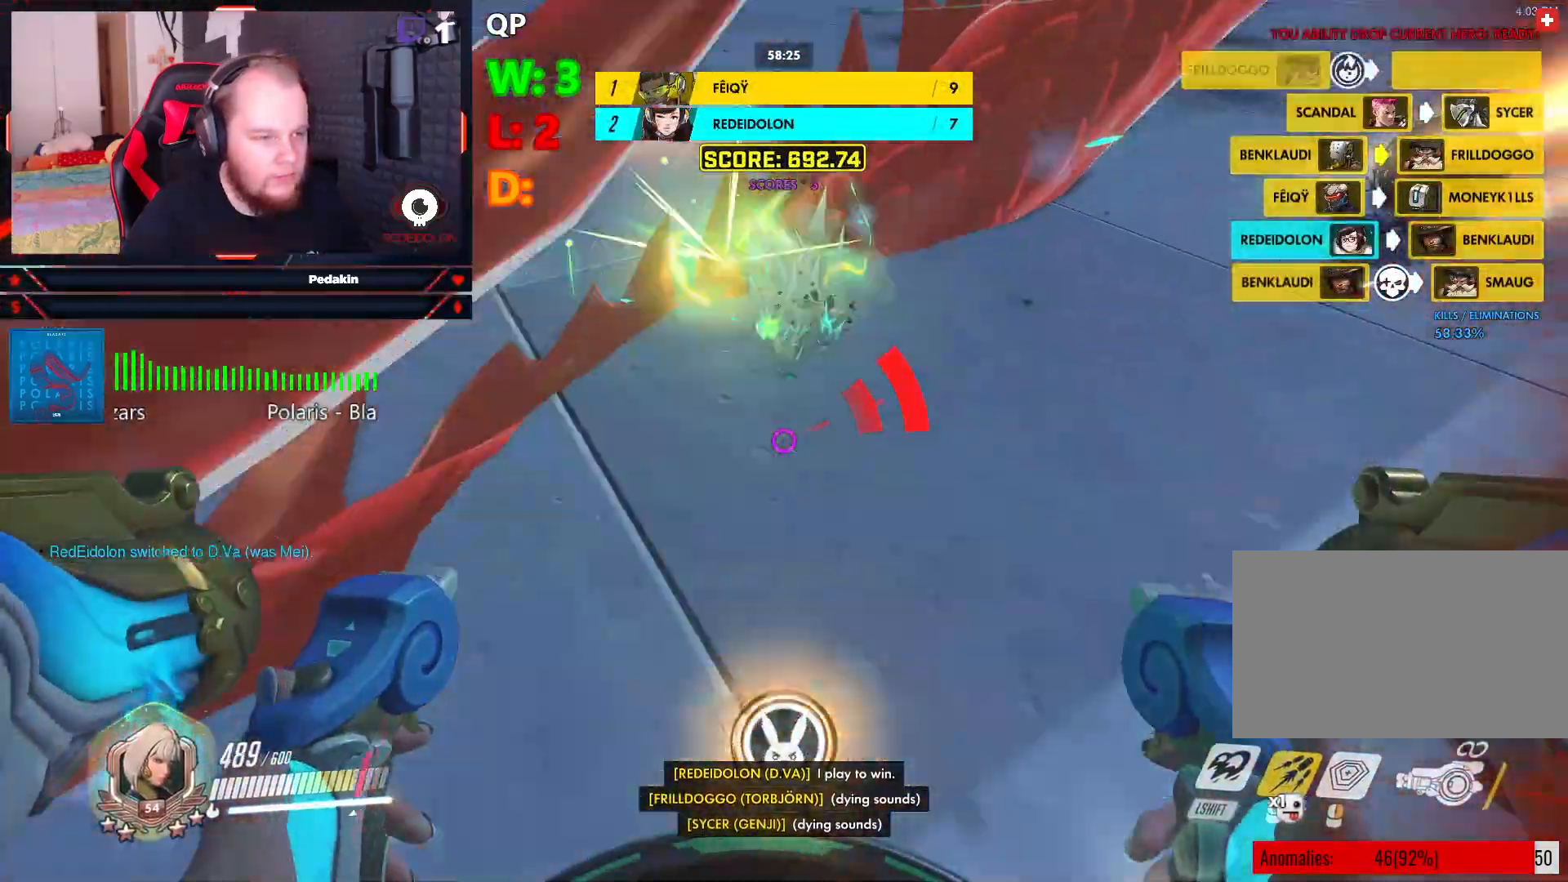
{"keys": [], "mouse": [], "events": [[104, "shift", "down"], [250, "mouse_left", "up"], [250, "mouse_wheel", "up"], [354, "q", "down"], [437, "shift", "up"], [479, "q", "up"], [479, "w", "up"]]}
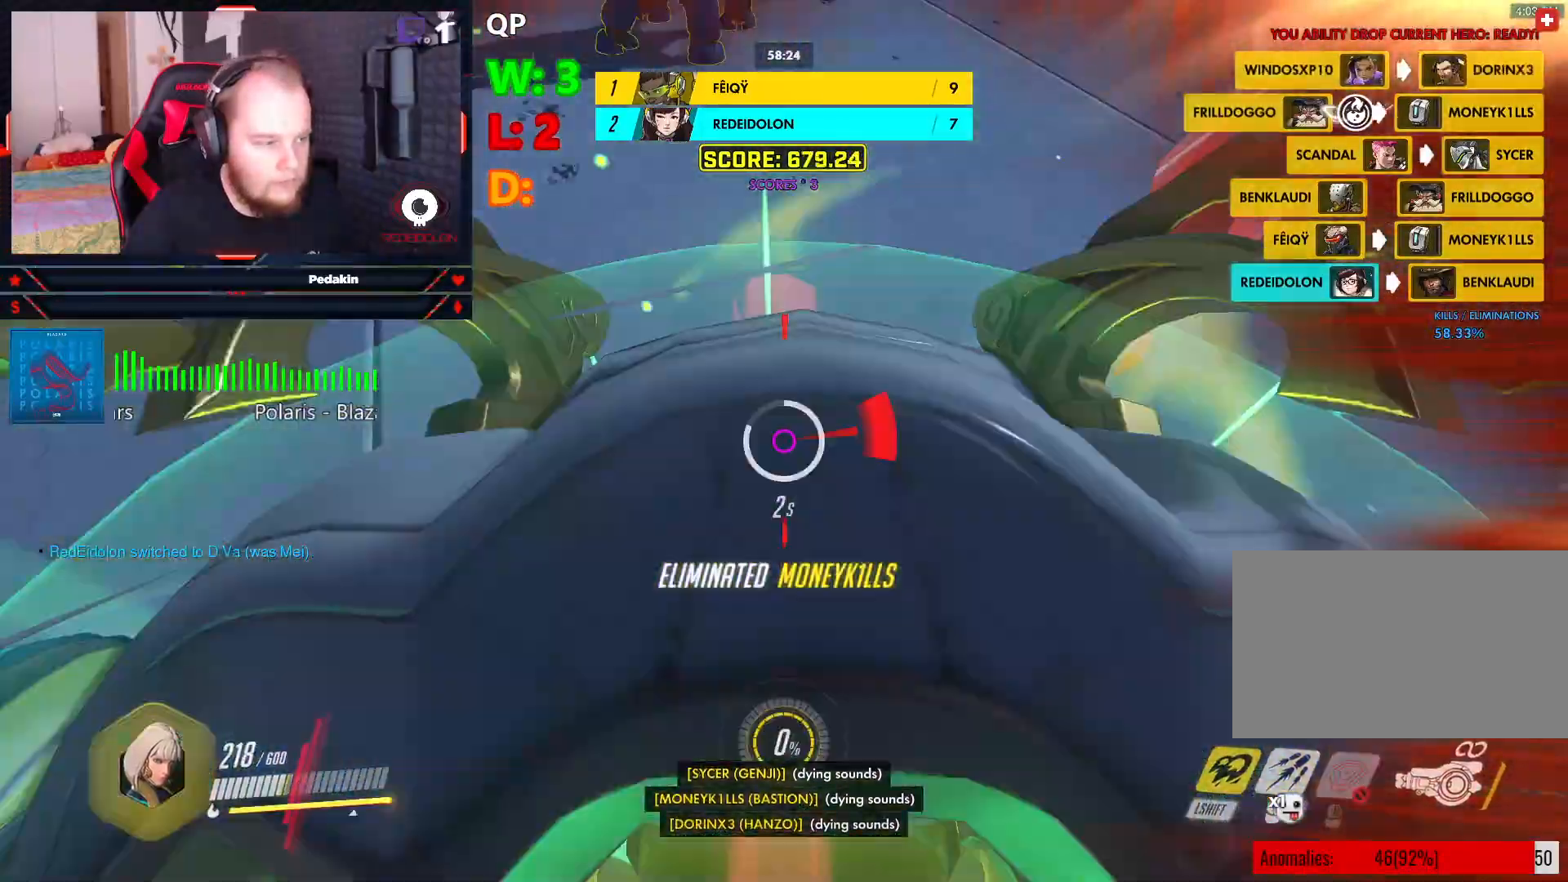
{"keys": ["a", "space"], "mouse": [], "events": [[124, "s", "down"], [312, "a", "down"], [312, "s", "up"], [437, "space", "down"]]}
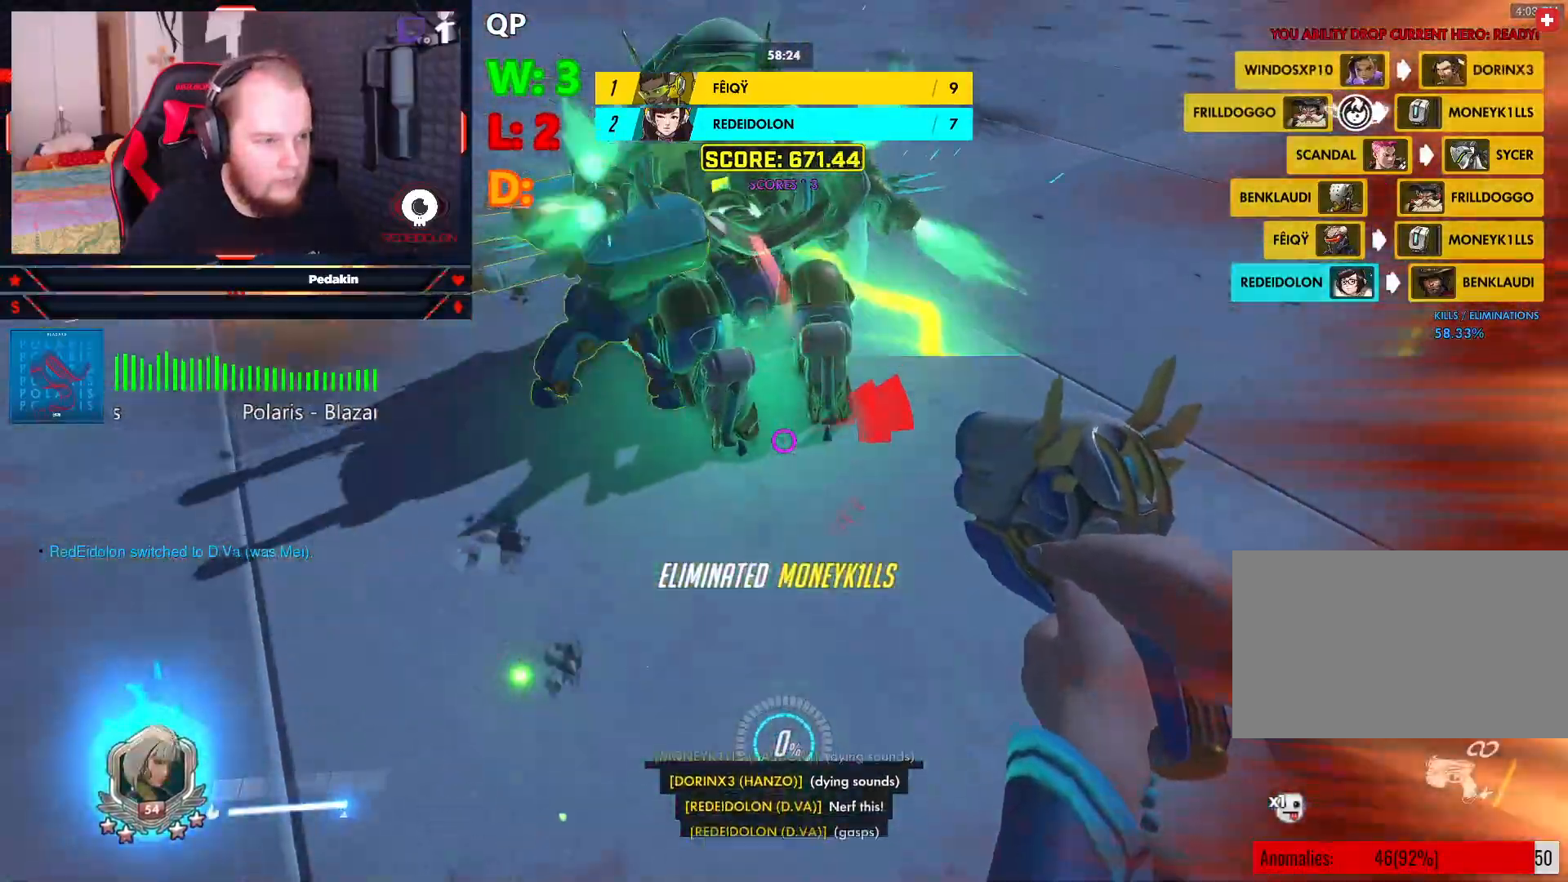
{"keys": ["a"], "mouse": [], "events": [[83, "space", "up"]]}
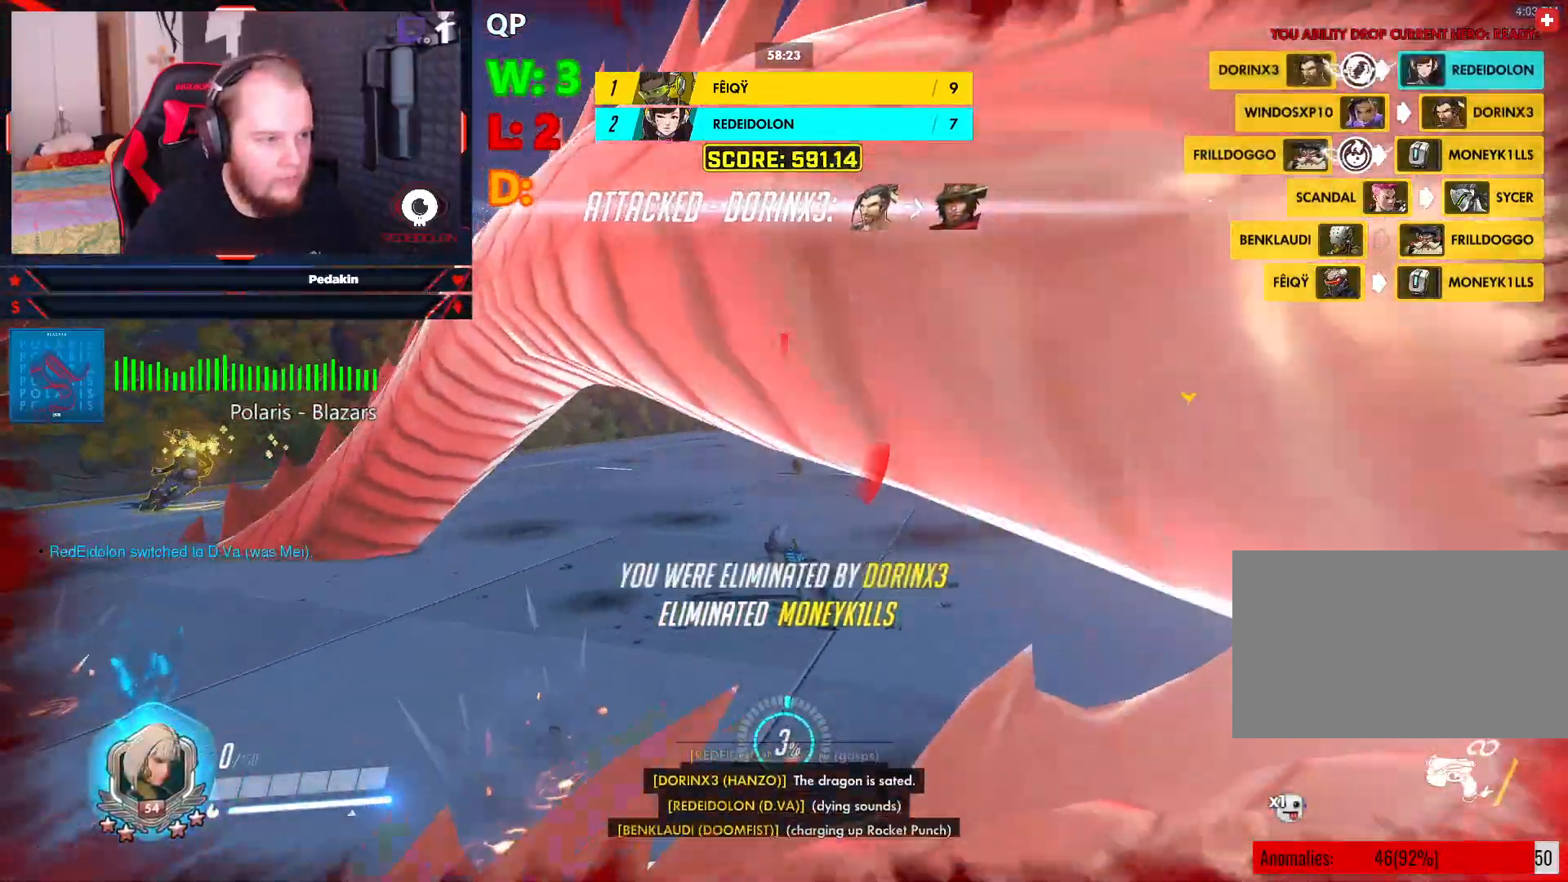
{"keys": ["space", "w"], "mouse": [], "events": [[104, "a", "up"], [354, "w", "down"], [395, "space", "down"]]}
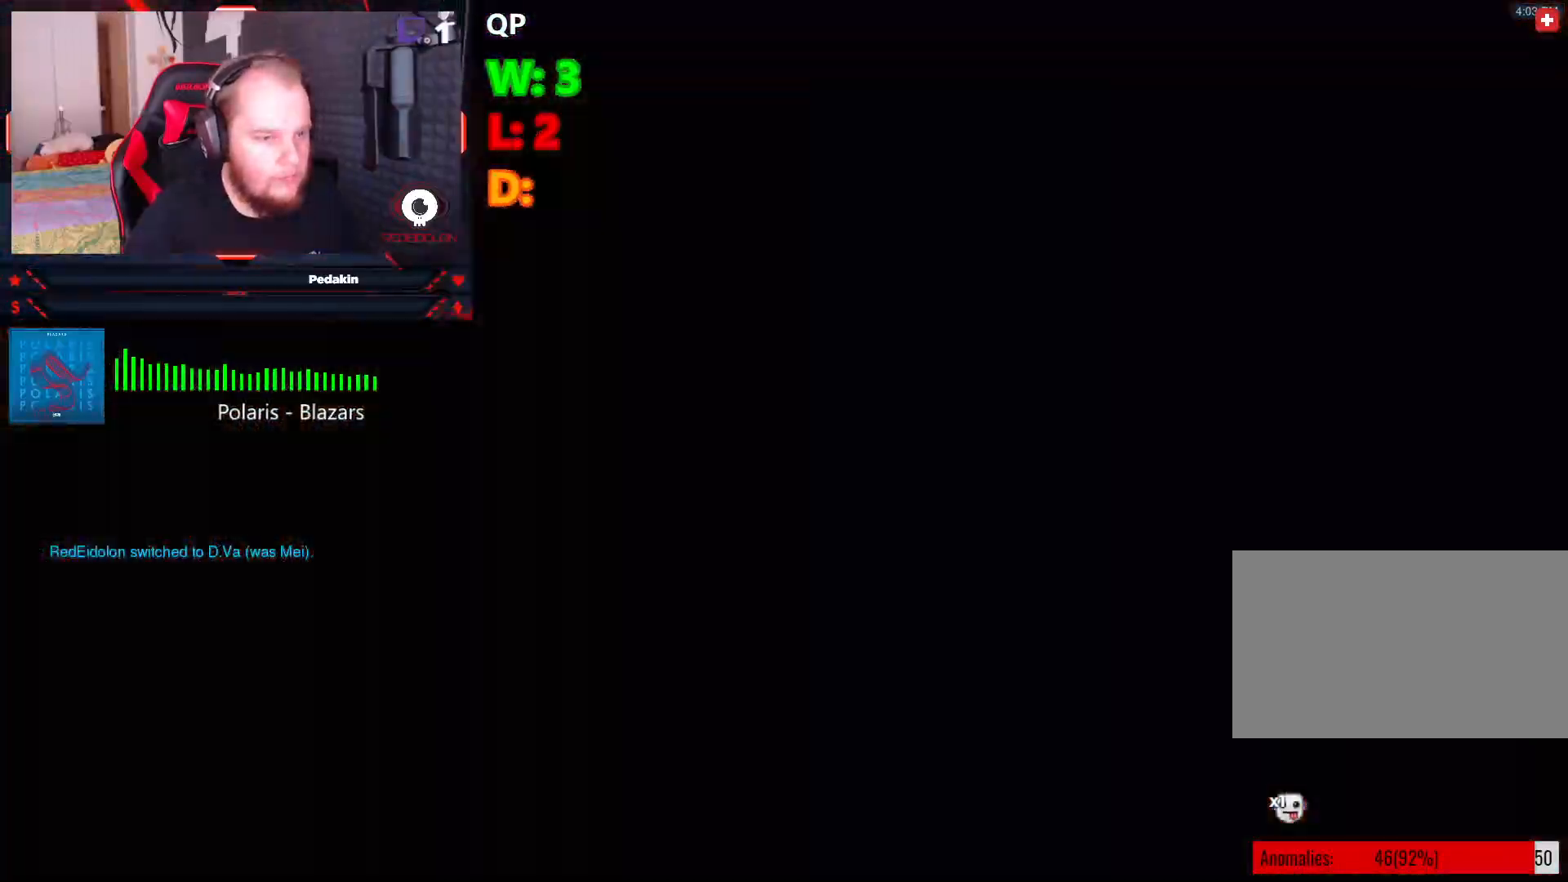
{"keys": ["w"], "mouse": [], "events": [[41, "space", "up"]]}
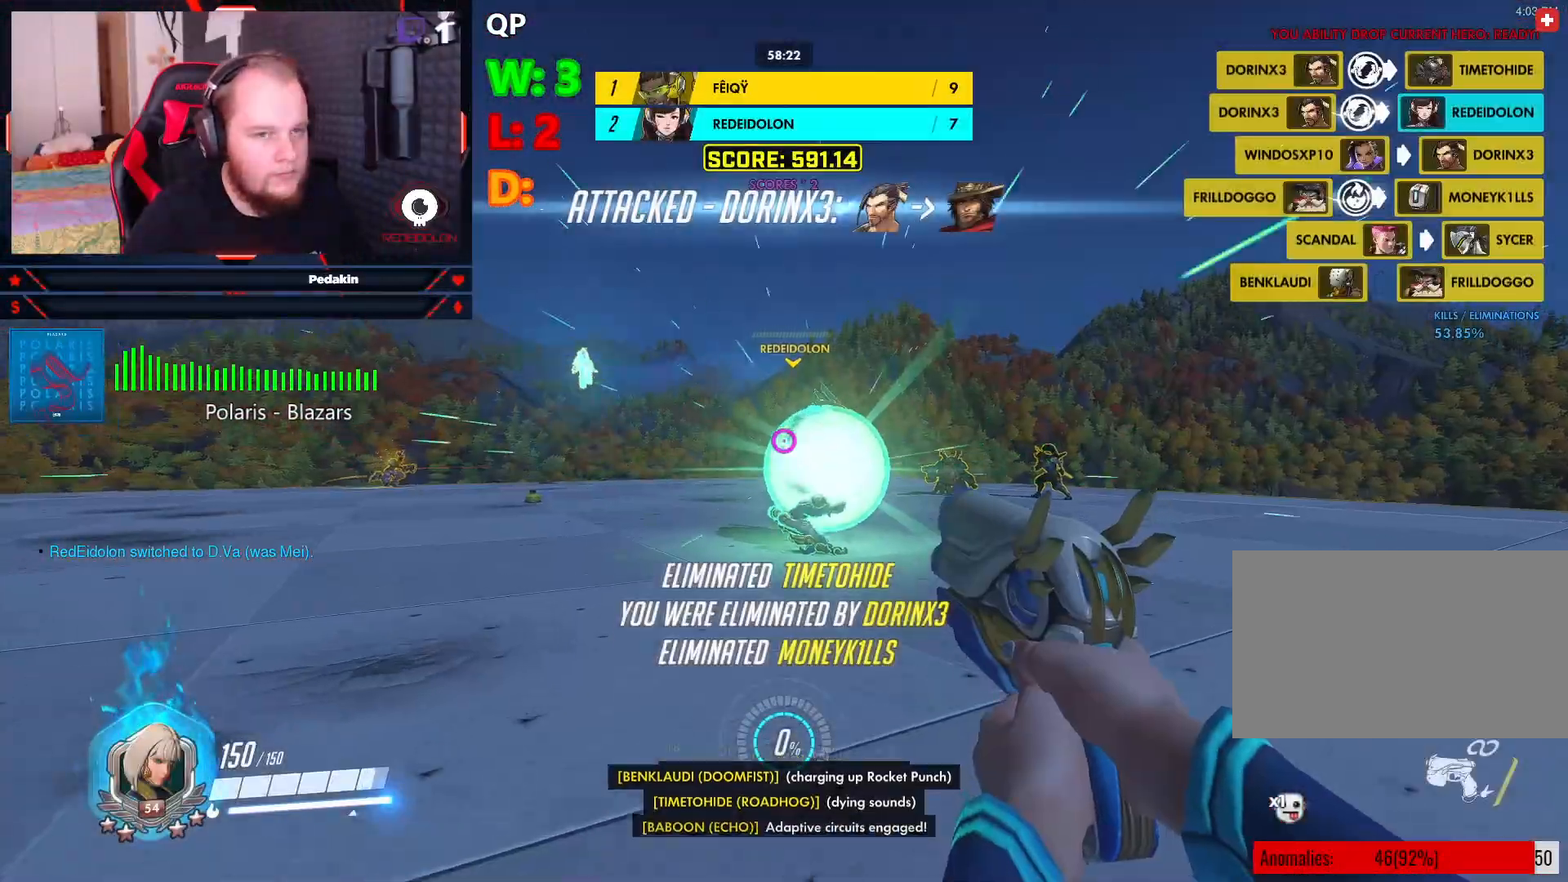
{"keys": ["d"], "mouse": [], "events": [[104, "d", "down"], [104, "w", "up"], [291, "space", "down"], [374, "space", "up"]]}
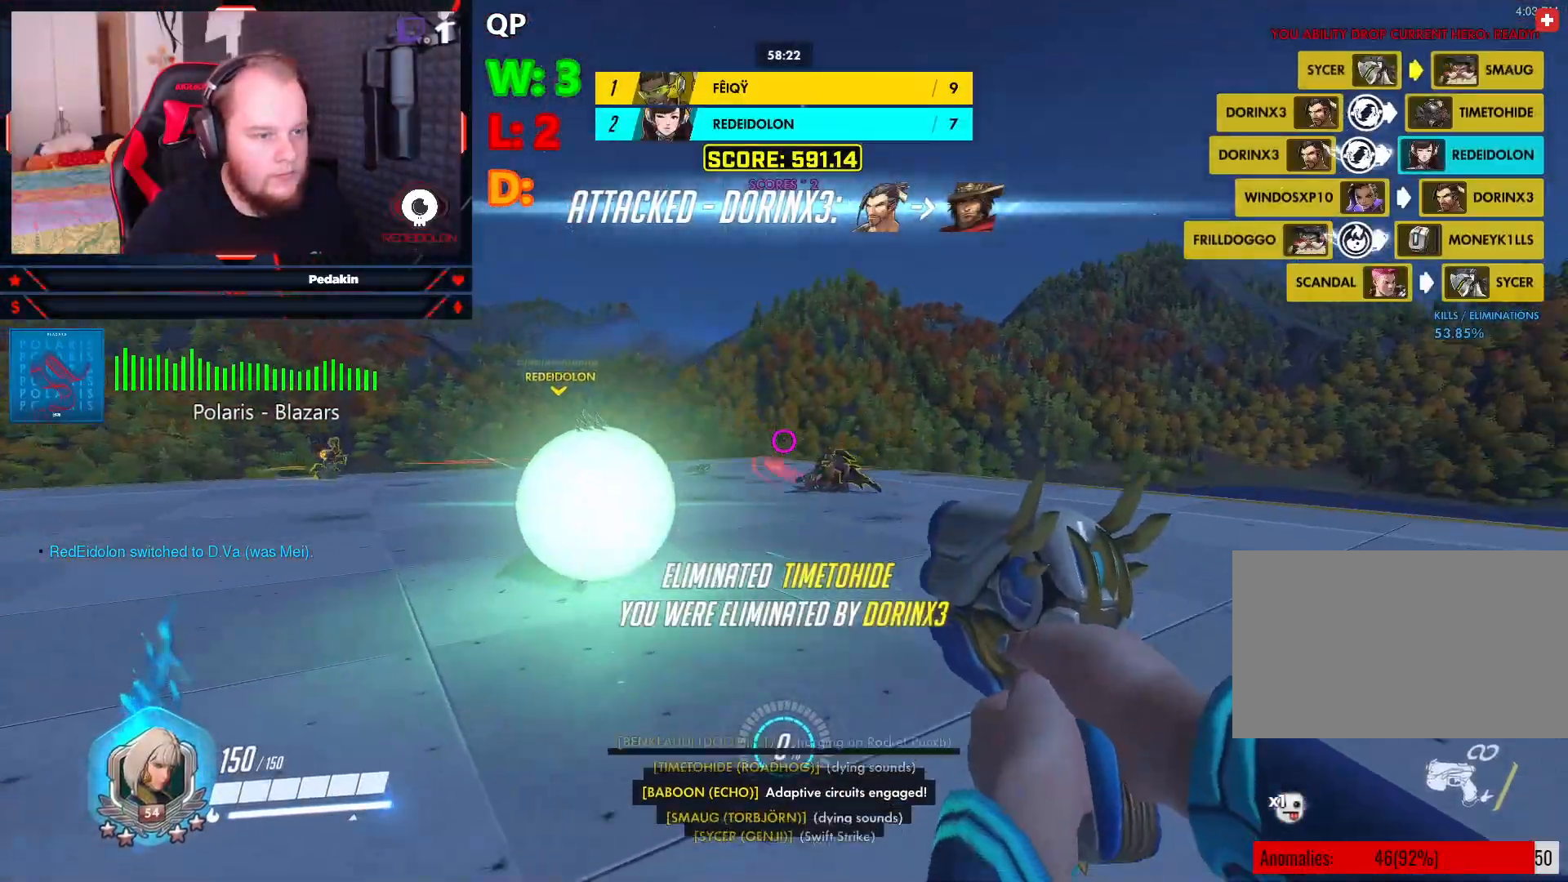
{"keys": ["d", "w"], "mouse": ["left"], "events": [[208, "mouse_left", "down"], [291, "w", "down"]]}
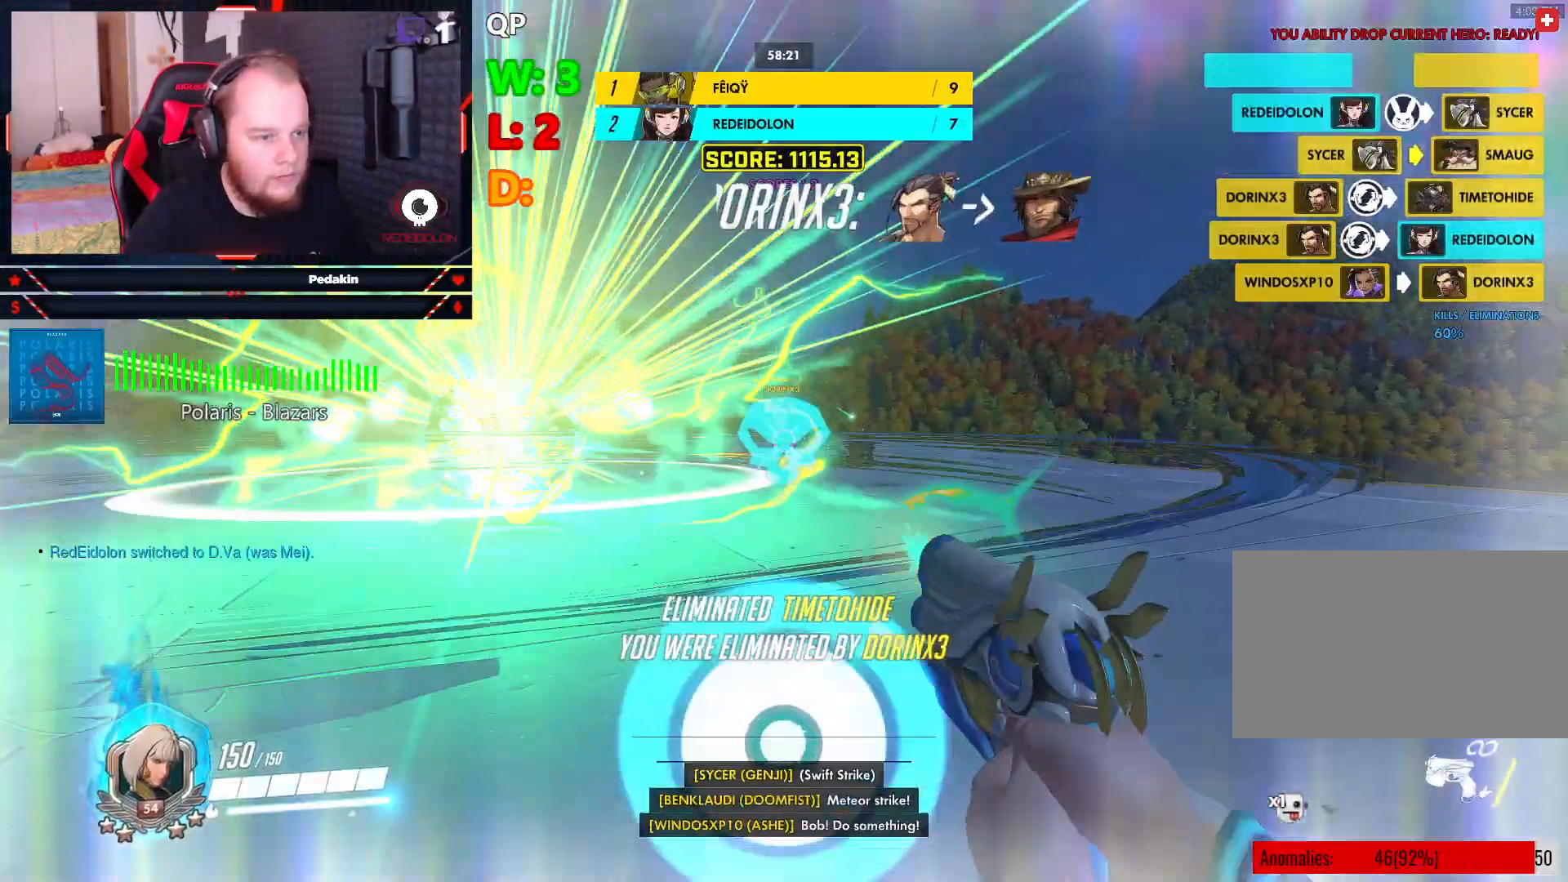
{"keys": ["d"], "mouse": ["left"], "events": [[41, "space", "down"], [166, "space", "up"], [229, "w", "up"], [270, "space", "down"], [354, "space", "up"]]}
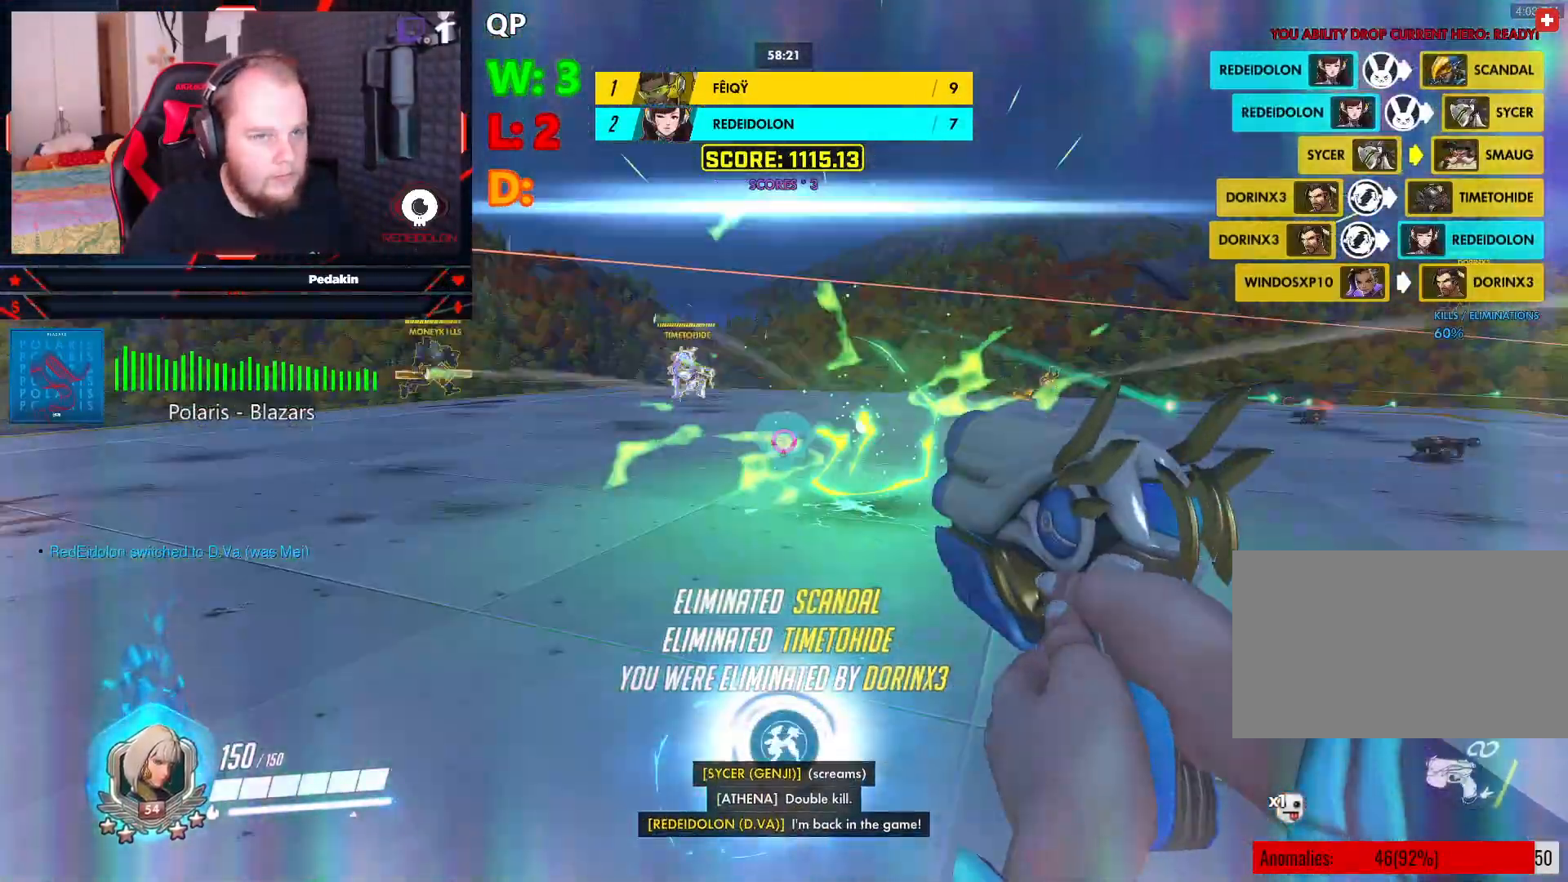
{"keys": ["a", "space"], "mouse": ["left"], "events": [[229, "a", "down"], [291, "d", "up"], [374, "space", "down"]]}
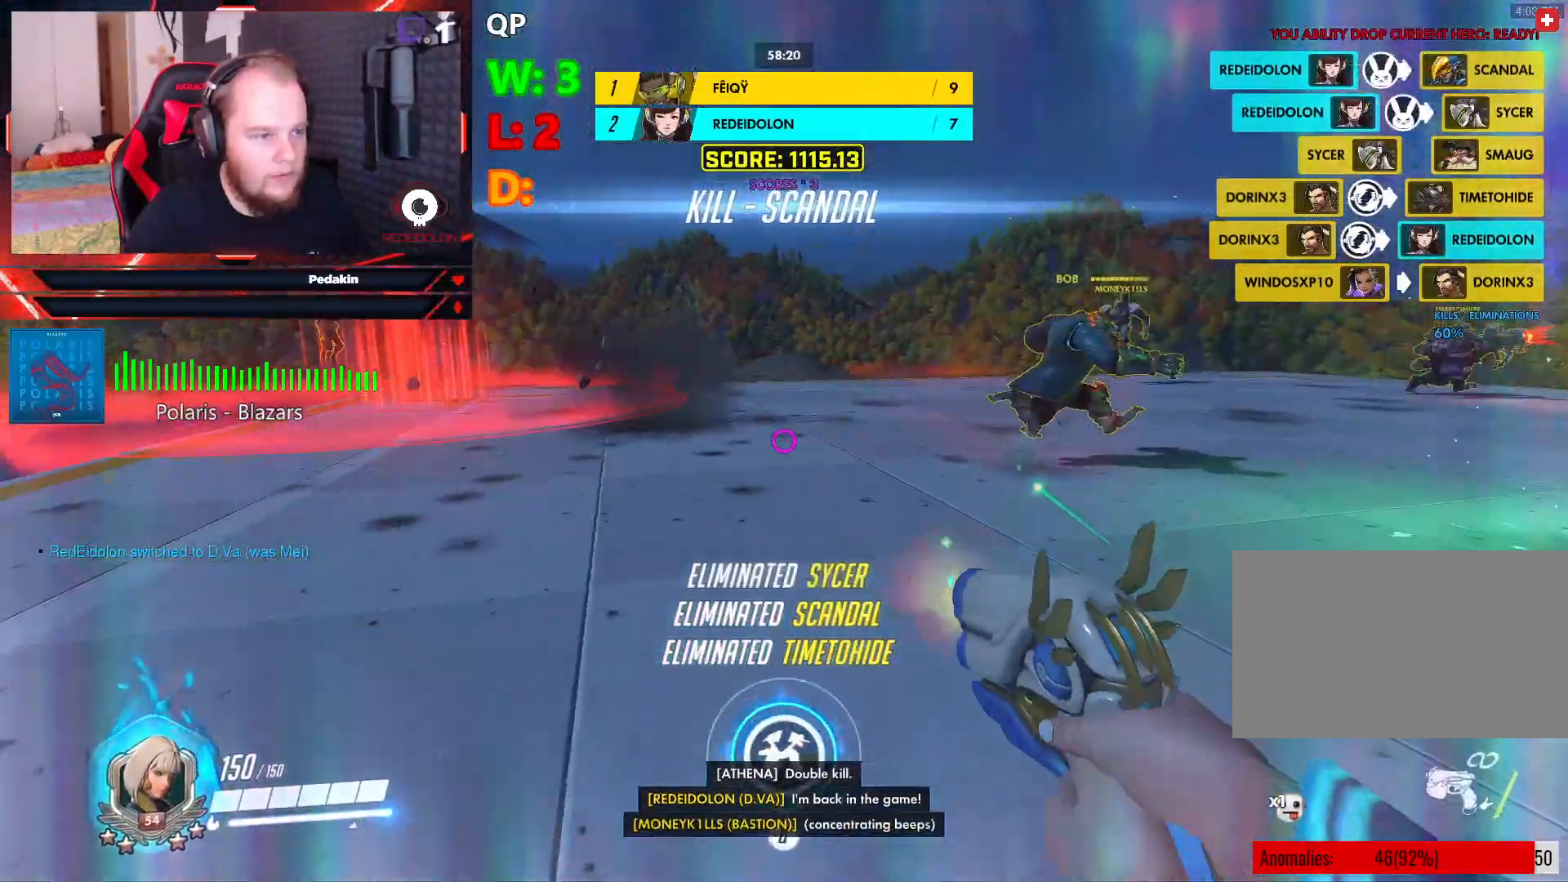
{"keys": ["q", "w"], "mouse": [], "events": [[20, "space", "up"], [104, "w", "down"], [166, "a", "up"], [208, "mouse_left", "up"], [250, "q", "down"], [354, "q", "up"], [437, "q", "down"]]}
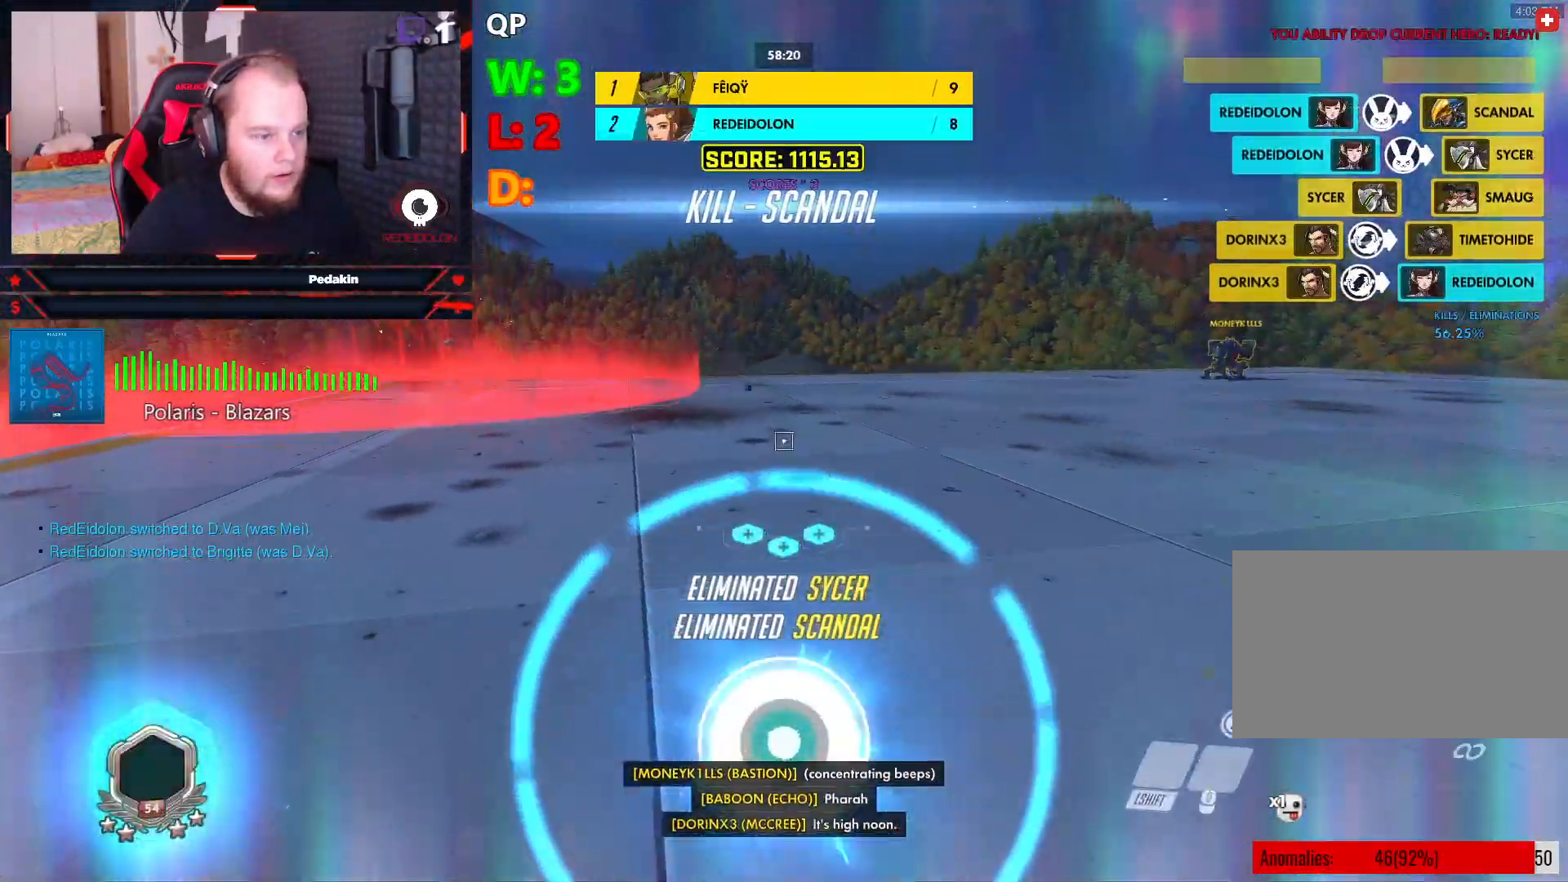
{"keys": ["d", "w"], "mouse": [], "events": [[20, "q", "up"], [500, "d", "down"]]}
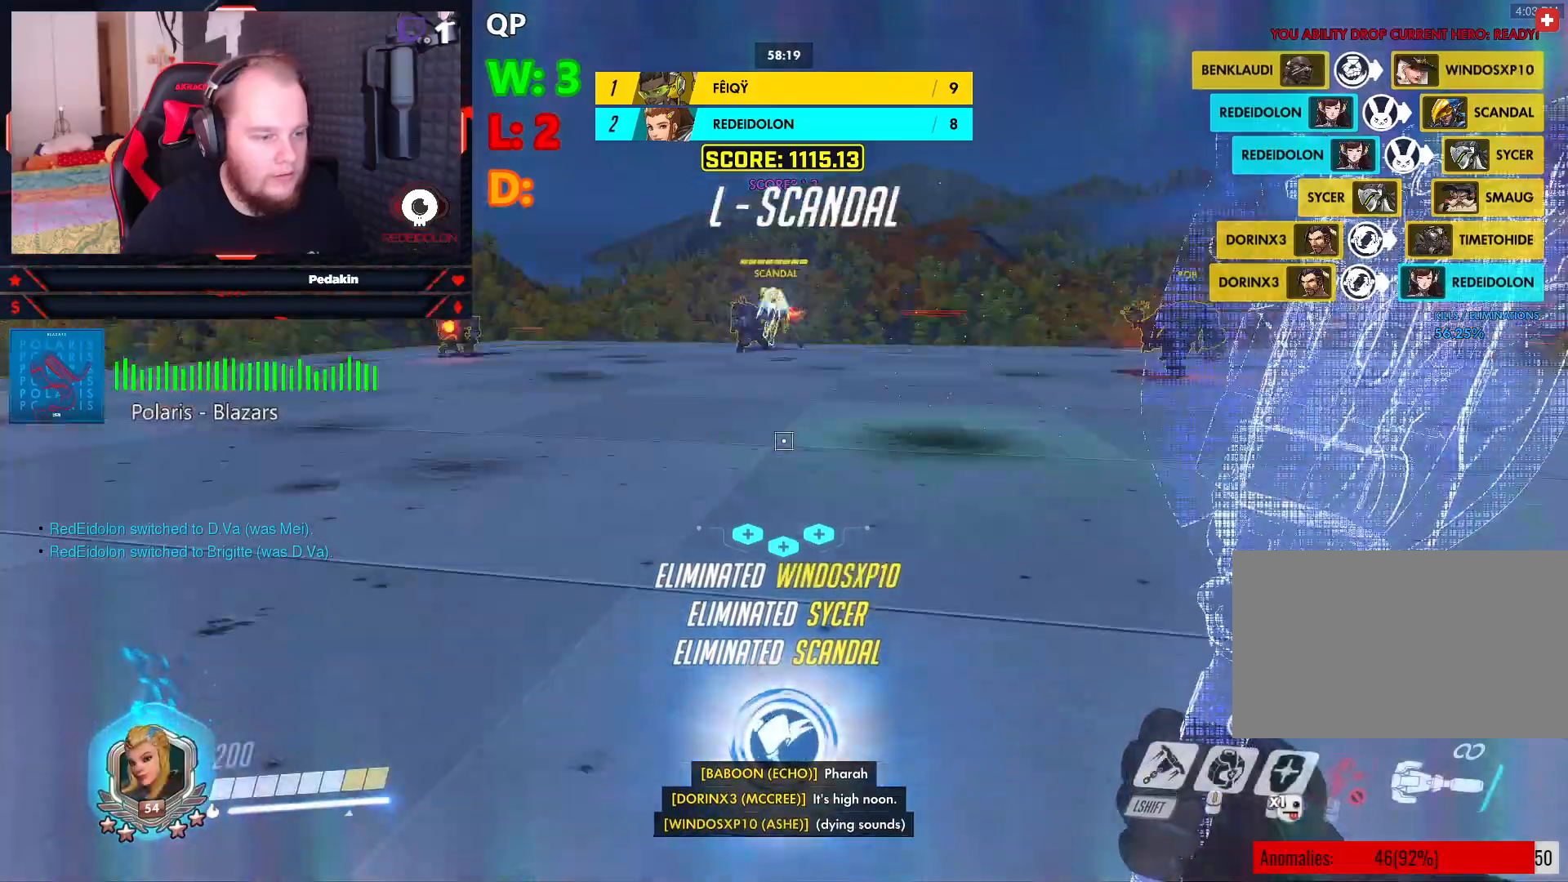
{"keys": ["w"], "mouse": [], "events": [[41, "space", "down"], [41, "w", "up"], [229, "space", "up"], [333, "w", "down"], [416, "d", "up"]]}
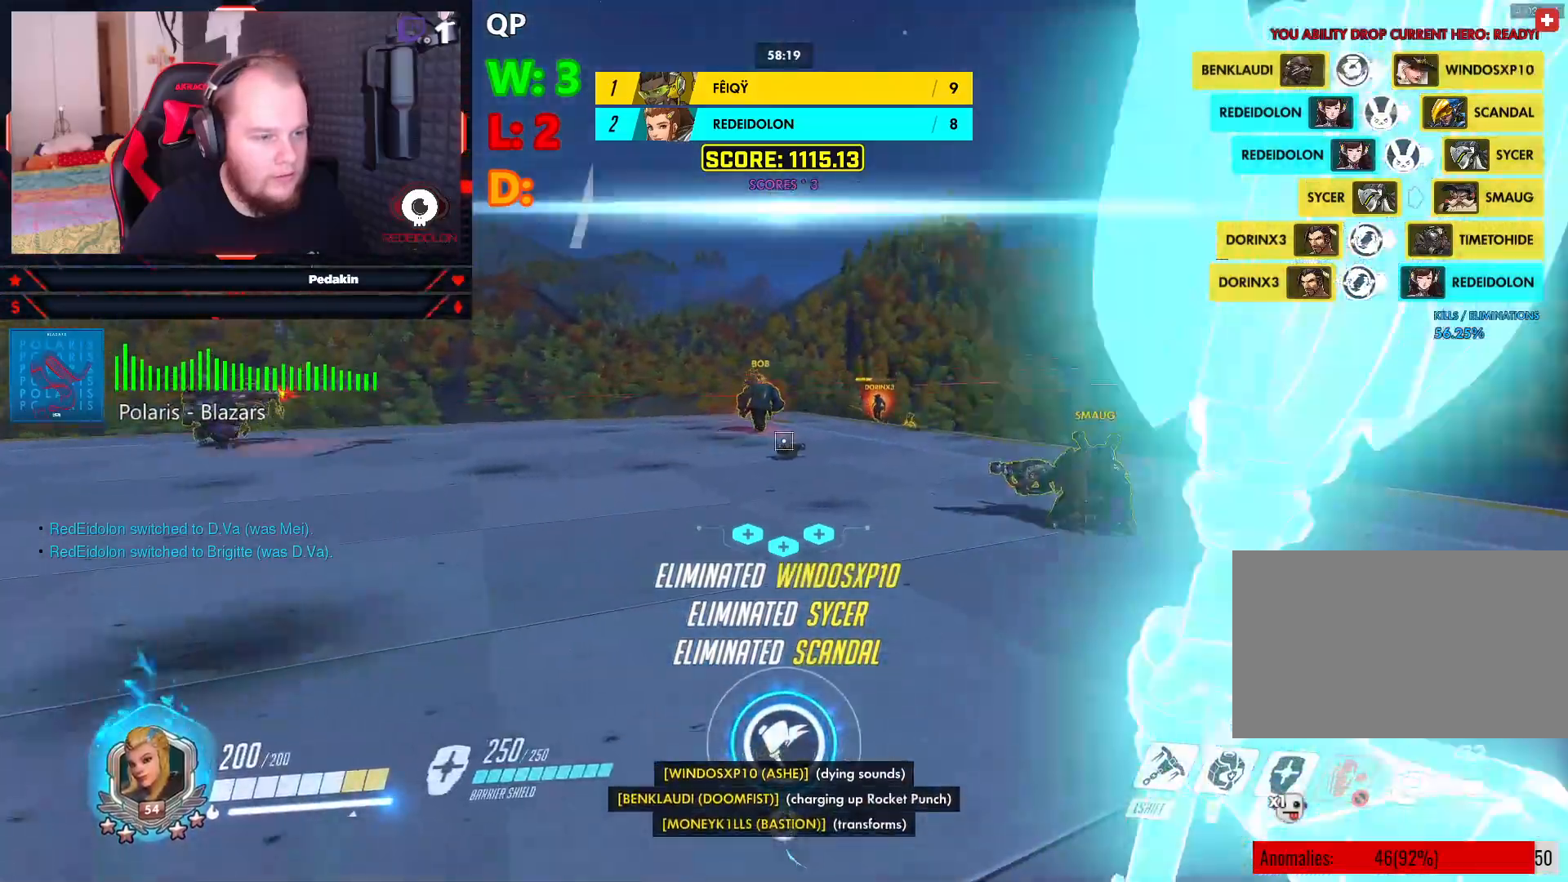
{"keys": ["w"], "mouse": [], "events": [[20, "mouse_right", "down"], [208, "mouse_left", "down"], [250, "mouse_left", "up"], [333, "mouse_left", "down"], [437, "mouse_left", "up"], [479, "mouse_right", "up"]]}
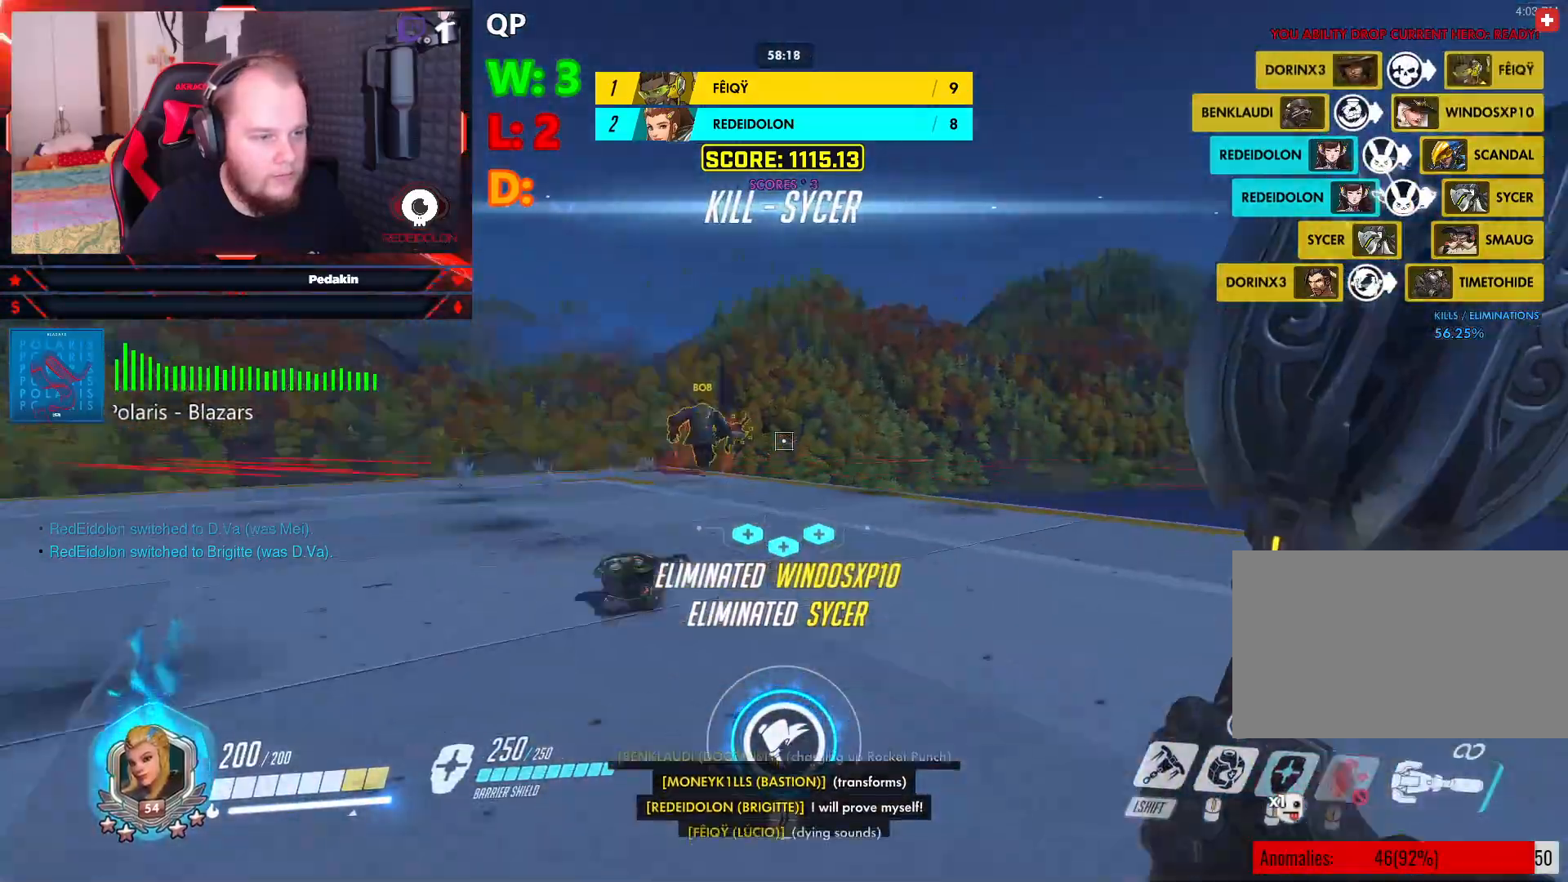
{"keys": ["d", "w"], "mouse": [], "events": [[83, "a", "down"], [124, "w", "up"], [229, "s", "down"], [270, "a", "up"], [270, "d", "down"], [312, "s", "up"], [458, "w", "down"]]}
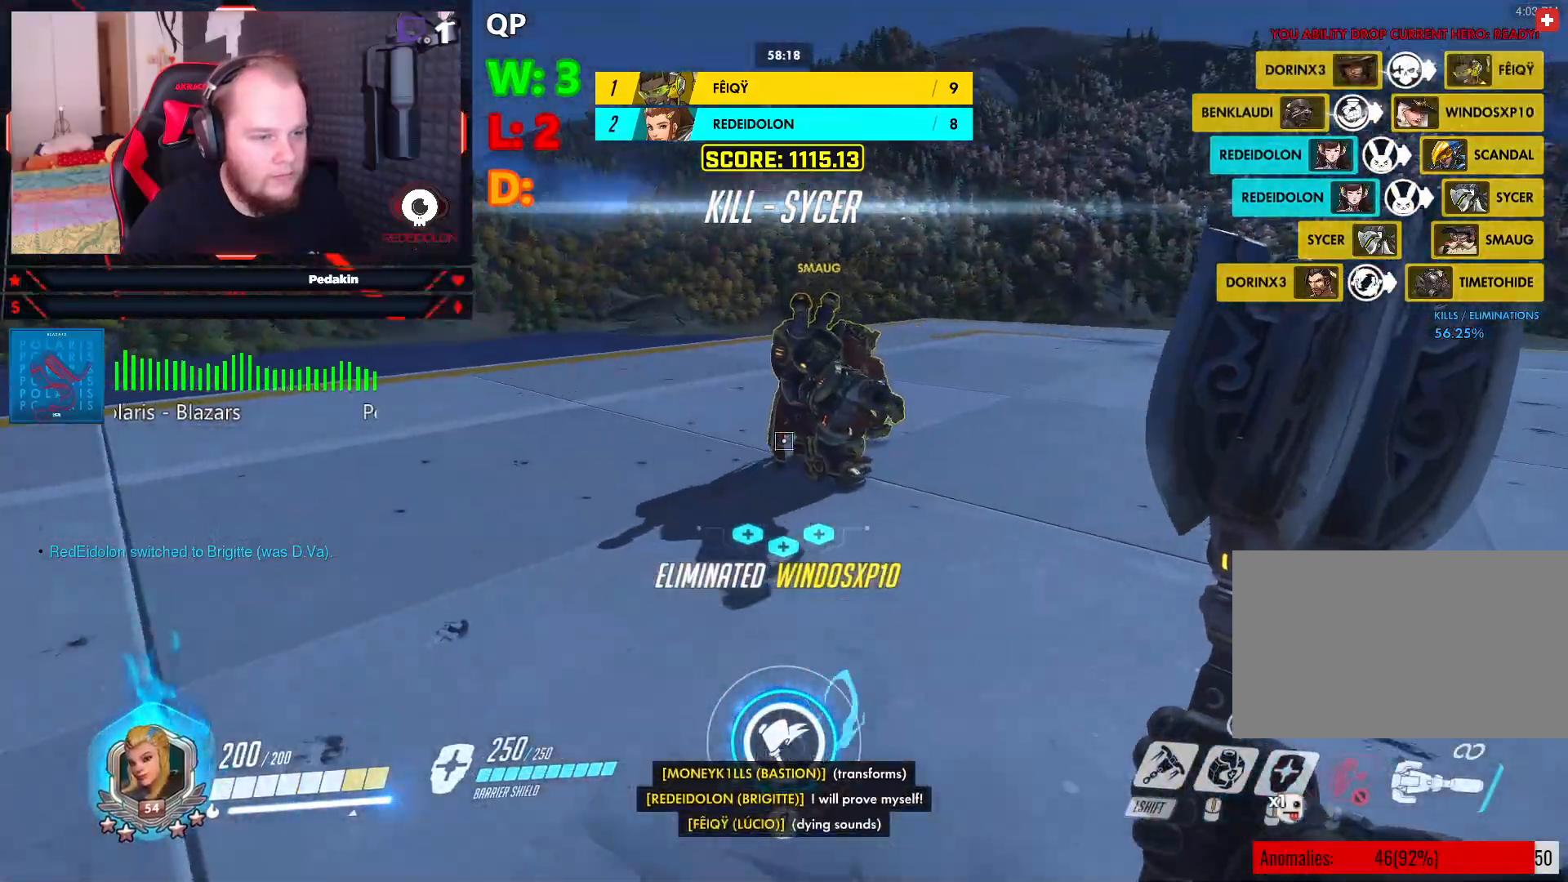
{"keys": ["w"], "mouse": [], "events": [[145, "d", "up"], [145, "shift", "down"], [229, "shift", "up"], [291, "shift", "down"], [374, "shift", "up"]]}
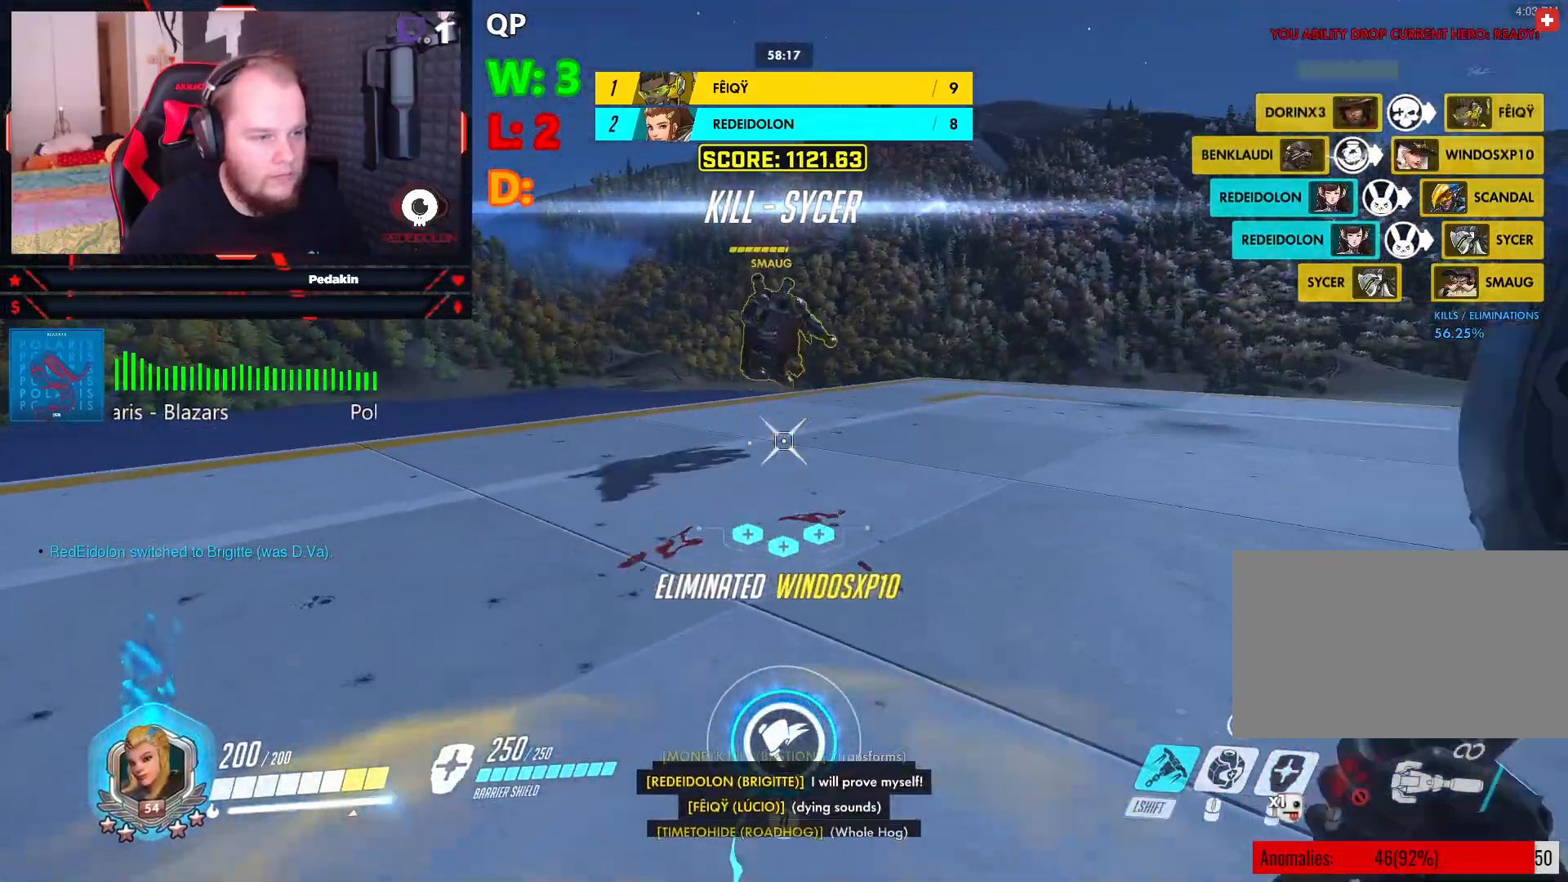
{"keys": ["w"], "mouse": [], "events": []}
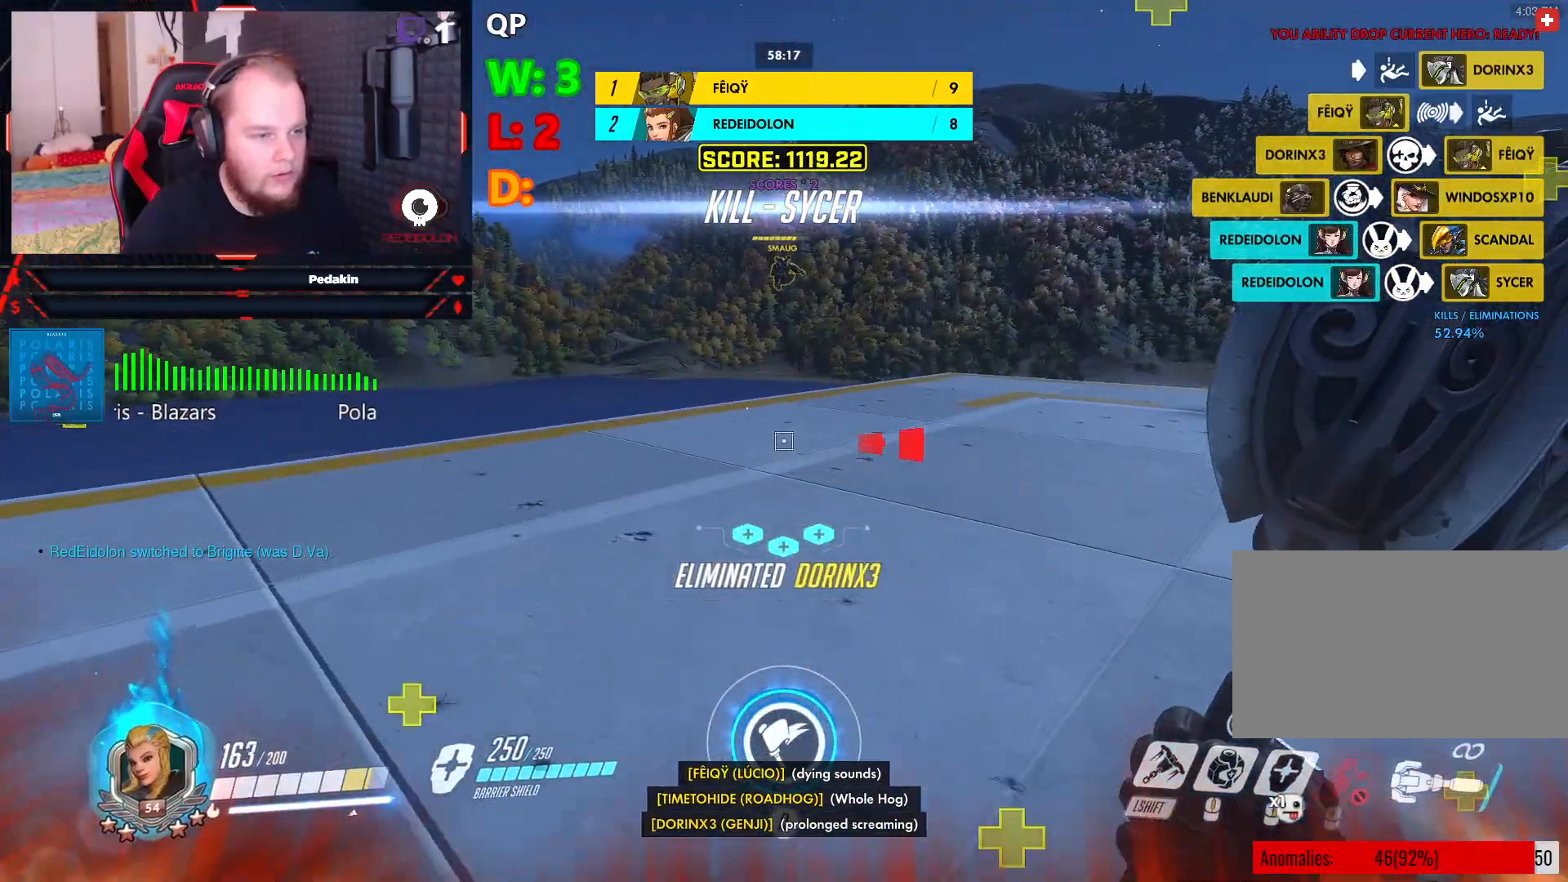
{"keys": ["a"], "mouse": [], "events": [[124, "a", "down"], [208, "space", "down"], [208, "w", "up"], [312, "space", "up"]]}
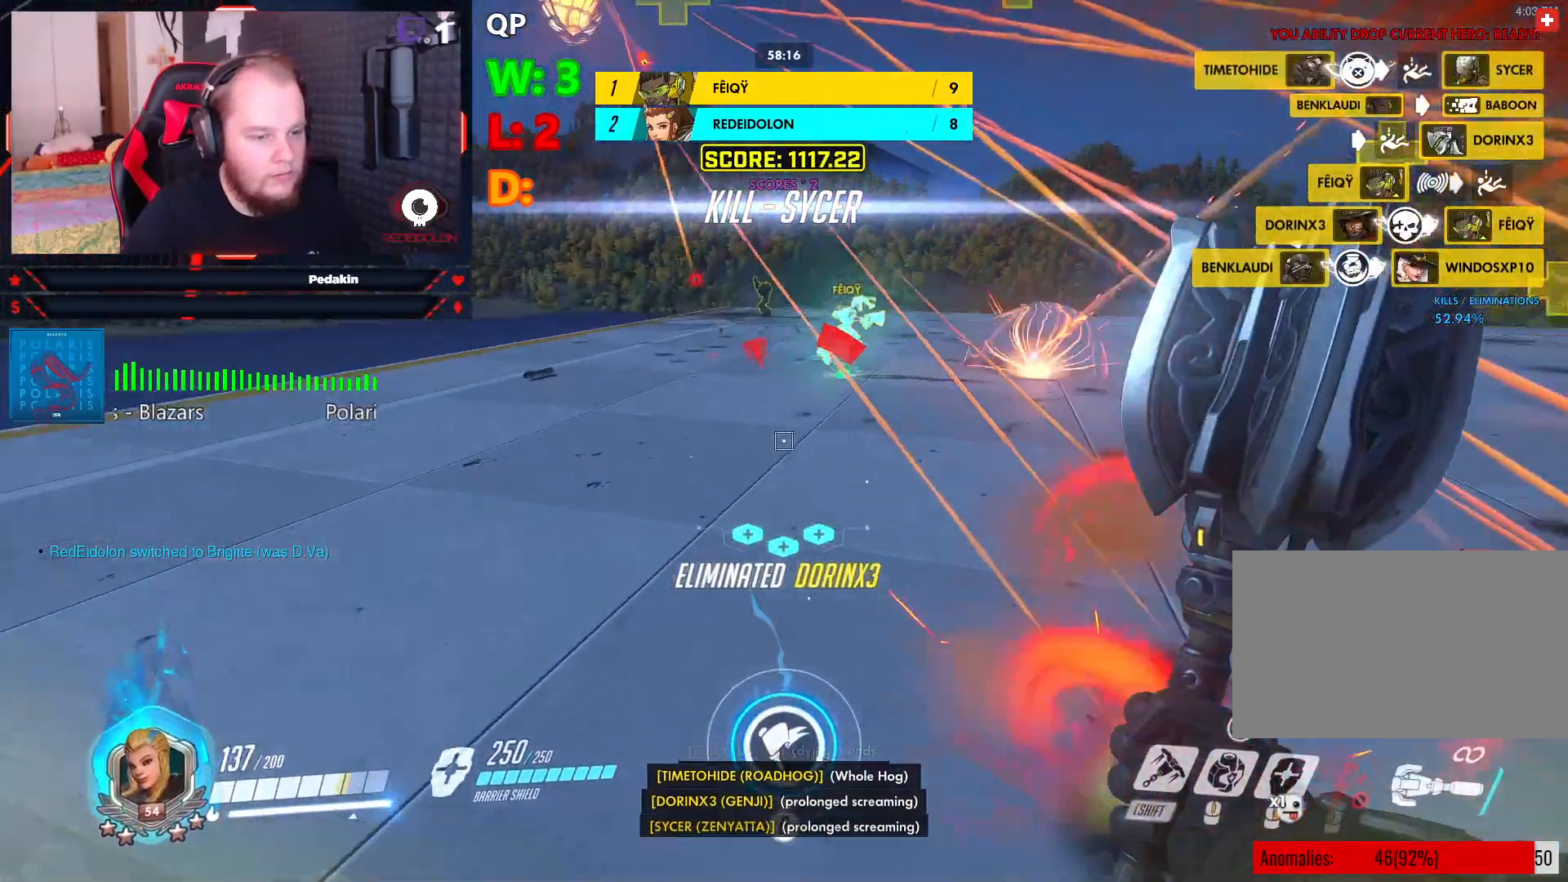
{"keys": ["a", "w"], "mouse": ["right"], "events": [[104, "w", "down"], [145, "mouse_right", "down"]]}
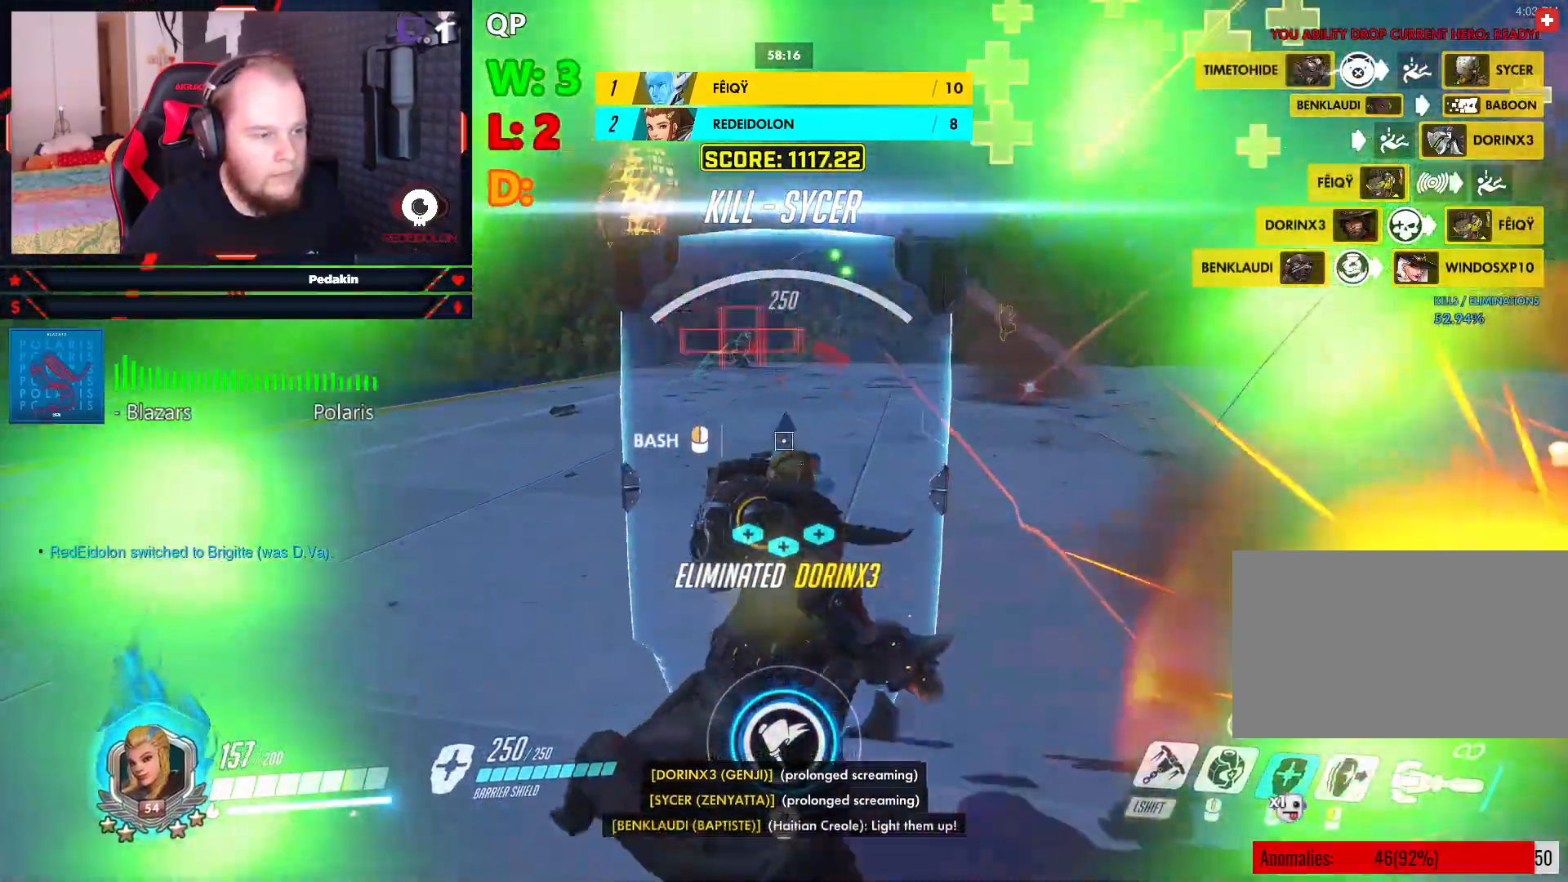
{"keys": ["w"], "mouse": ["right"], "events": [[208, "w", "up"], [250, "w", "down"], [395, "a", "up"]]}
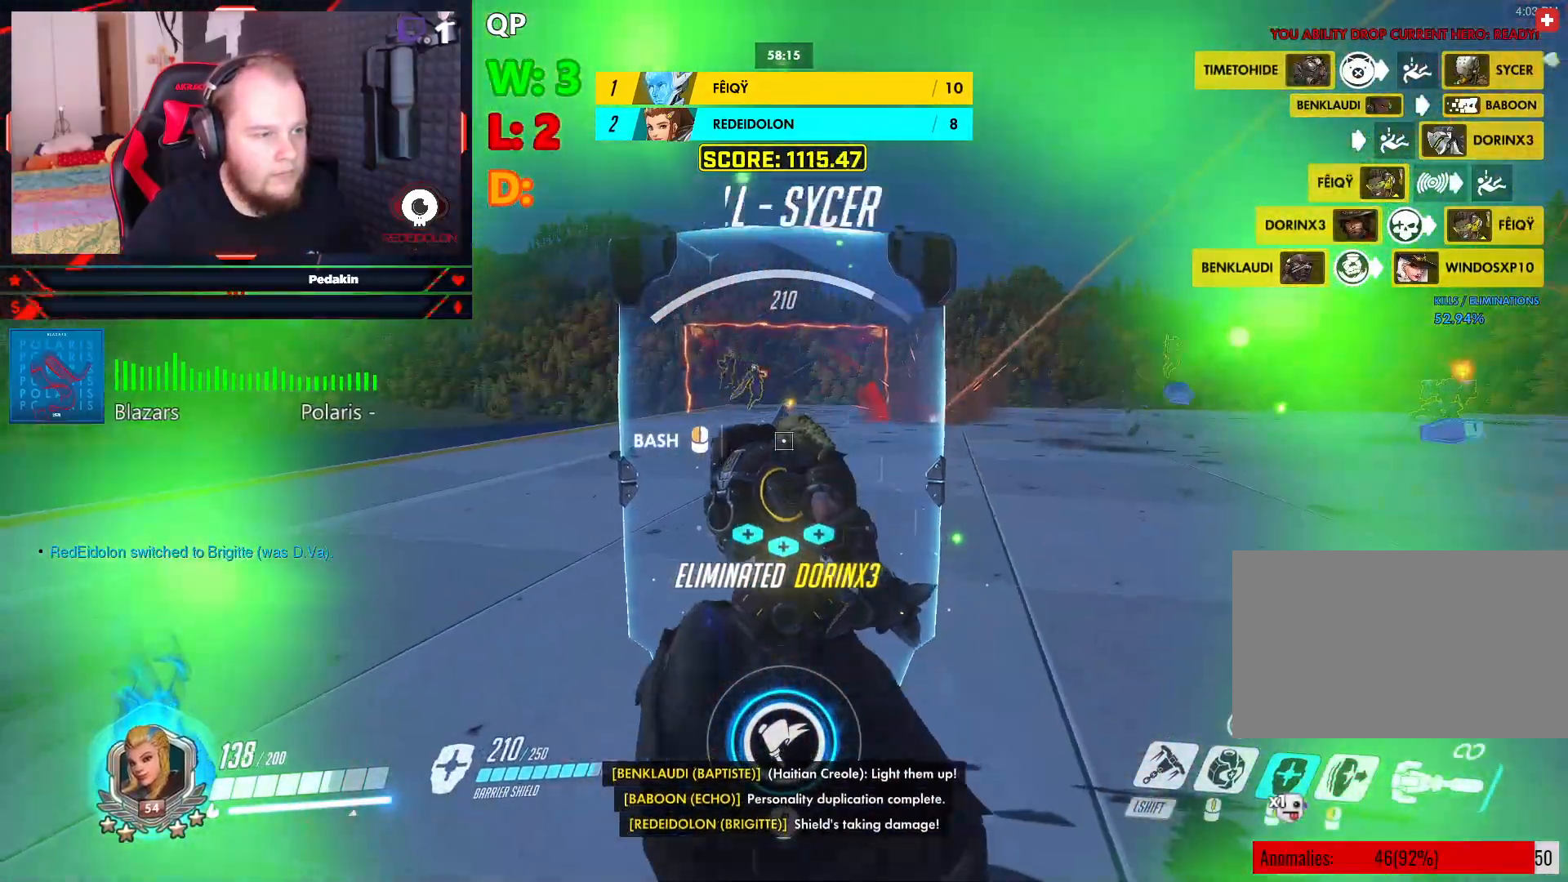
{"keys": ["w"], "mouse": [], "events": [[41, "mouse_left", "down"], [124, "mouse_left", "up"], [270, "mouse_left", "down"], [312, "mouse_left", "up"], [416, "mouse_left", "down"], [458, "mouse_left", "up"], [500, "mouse_right", "up"]]}
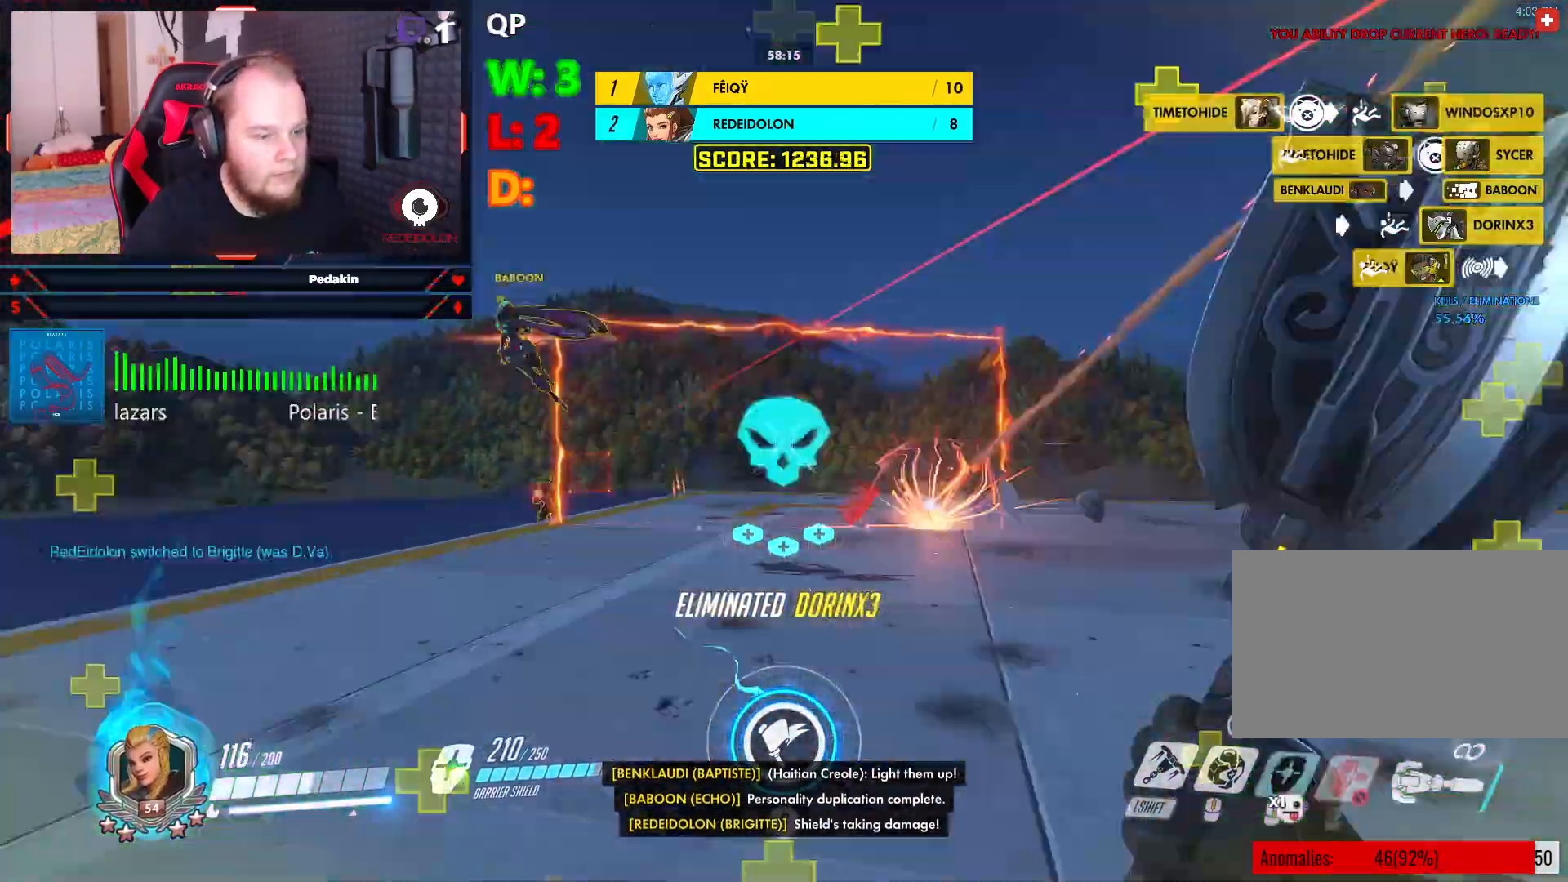
{"keys": ["w"], "mouse": [], "events": []}
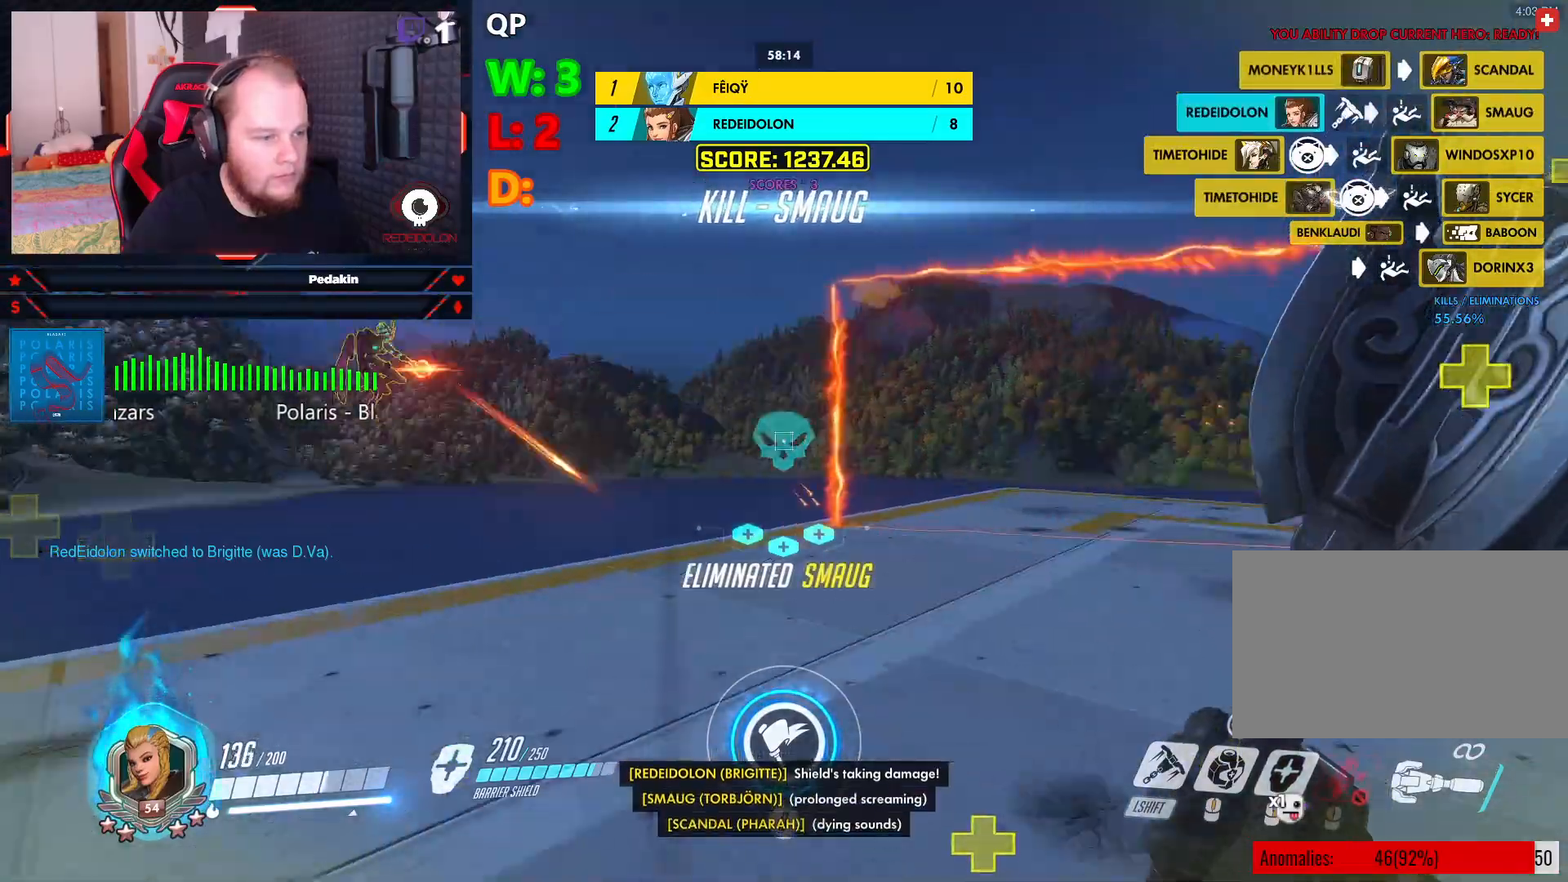
{"keys": ["w"], "mouse": [], "events": [[62, "a", "down"], [208, "a", "up"]]}
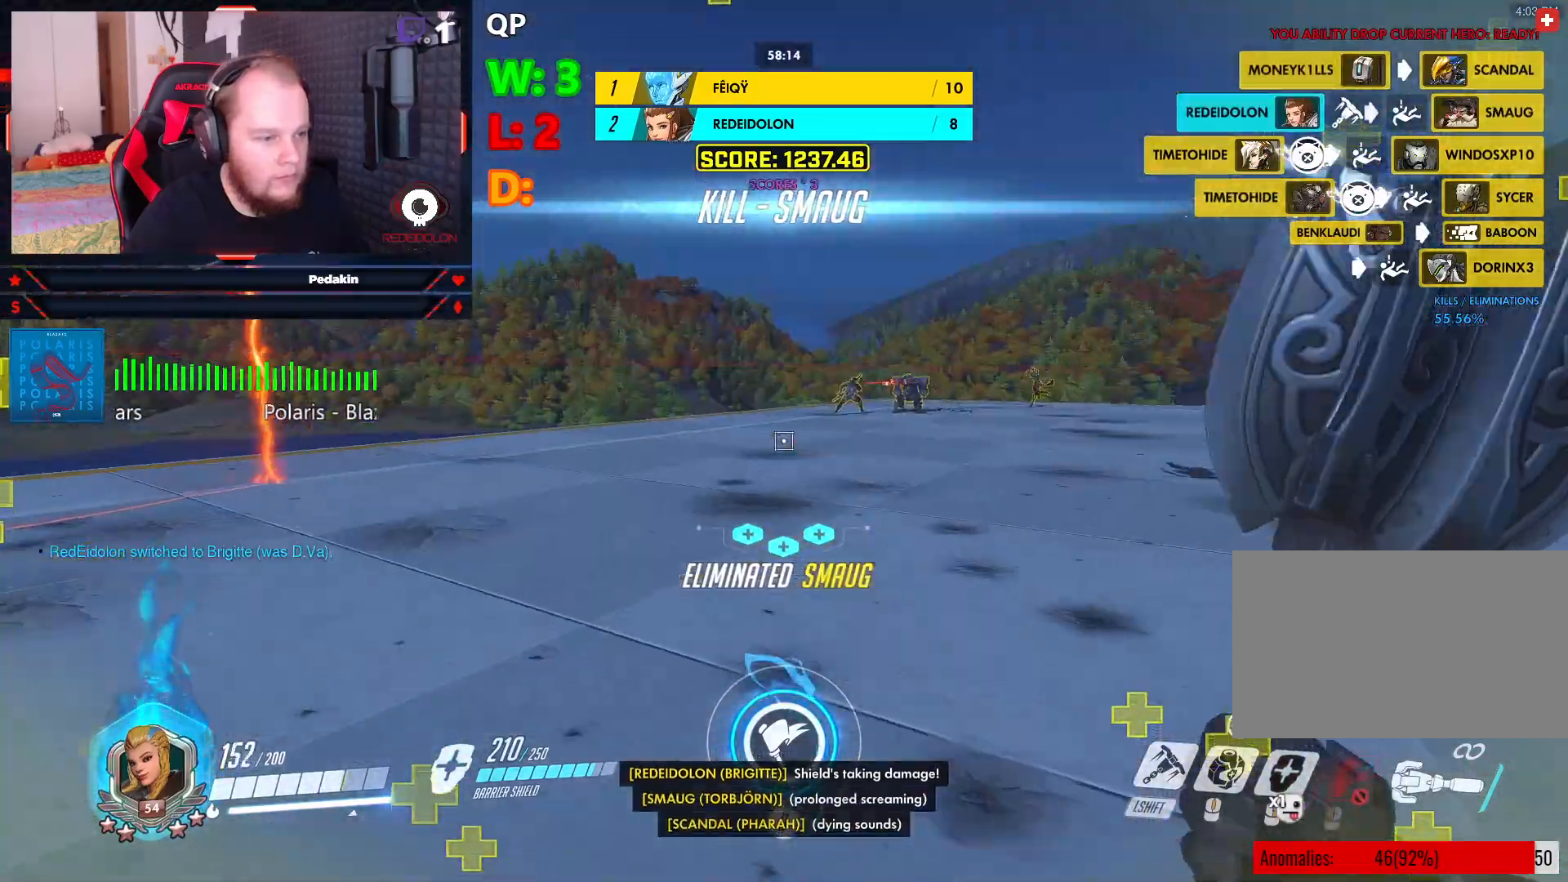
{"keys": ["d", "w"], "mouse": [], "events": [[124, "d", "down"], [124, "space", "down"], [270, "space", "up"]]}
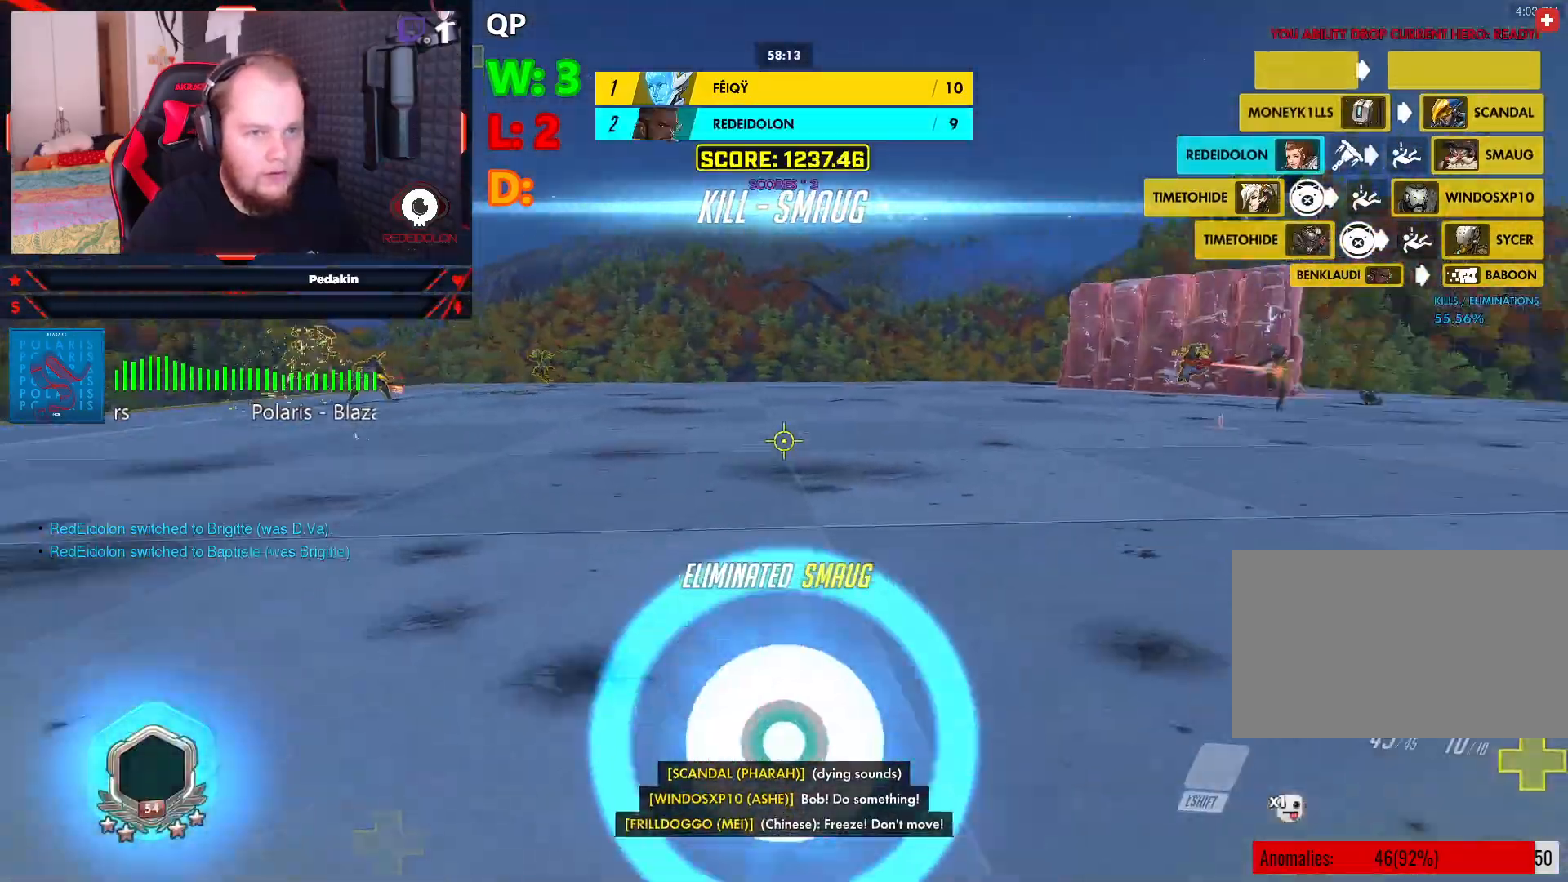
{"keys": ["d", "space", "w"], "mouse": [], "events": [[104, "d", "up"], [416, "space", "down"], [479, "d", "down"]]}
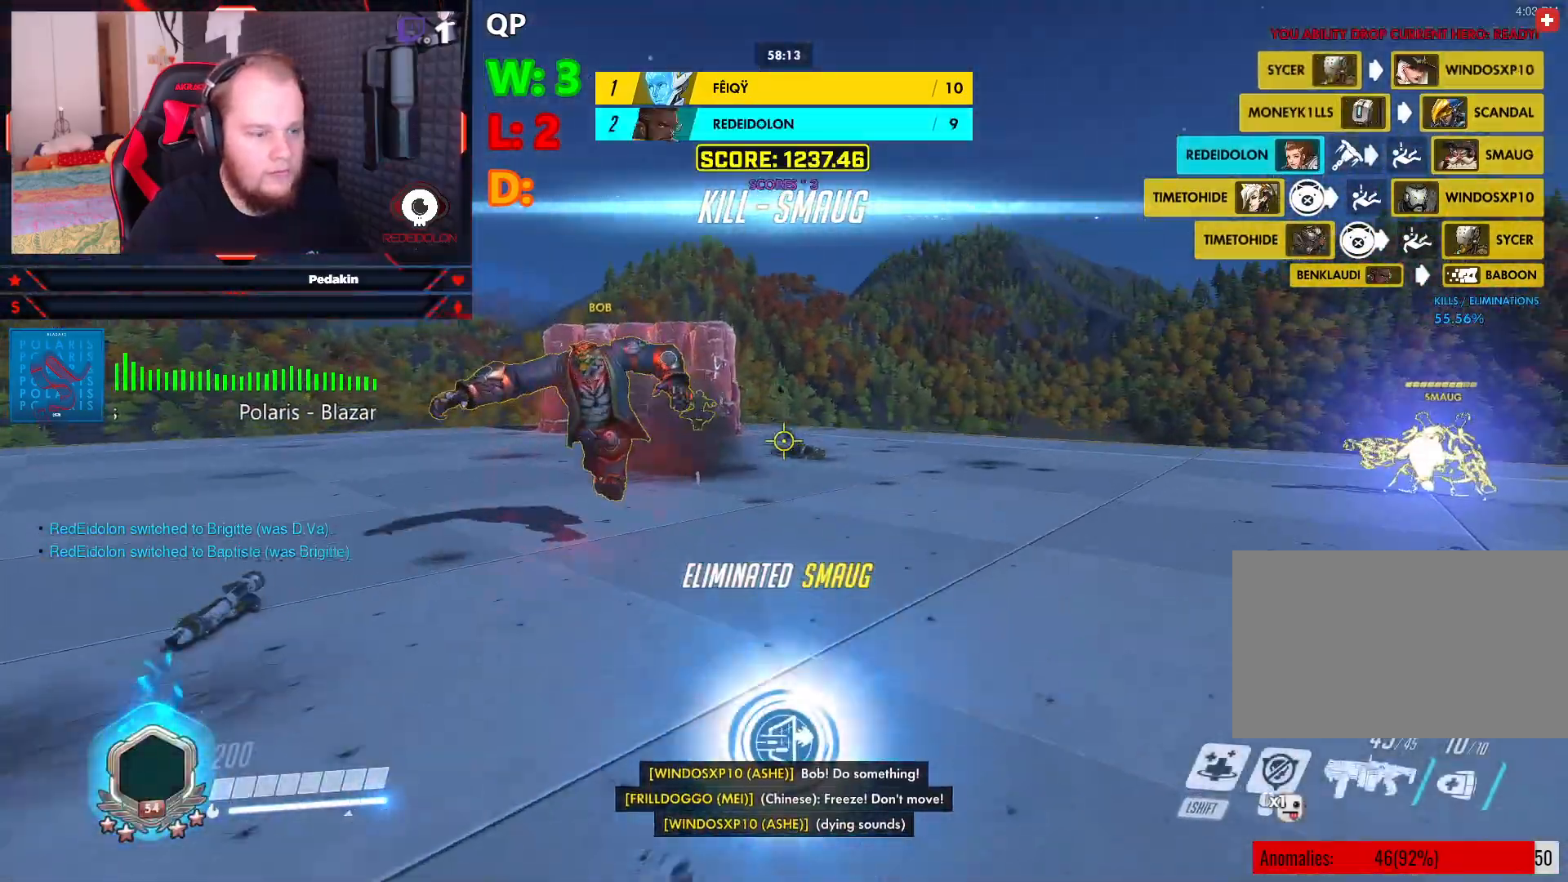
{"keys": ["d", "w"], "mouse": [], "events": [[62, "space", "up"]]}
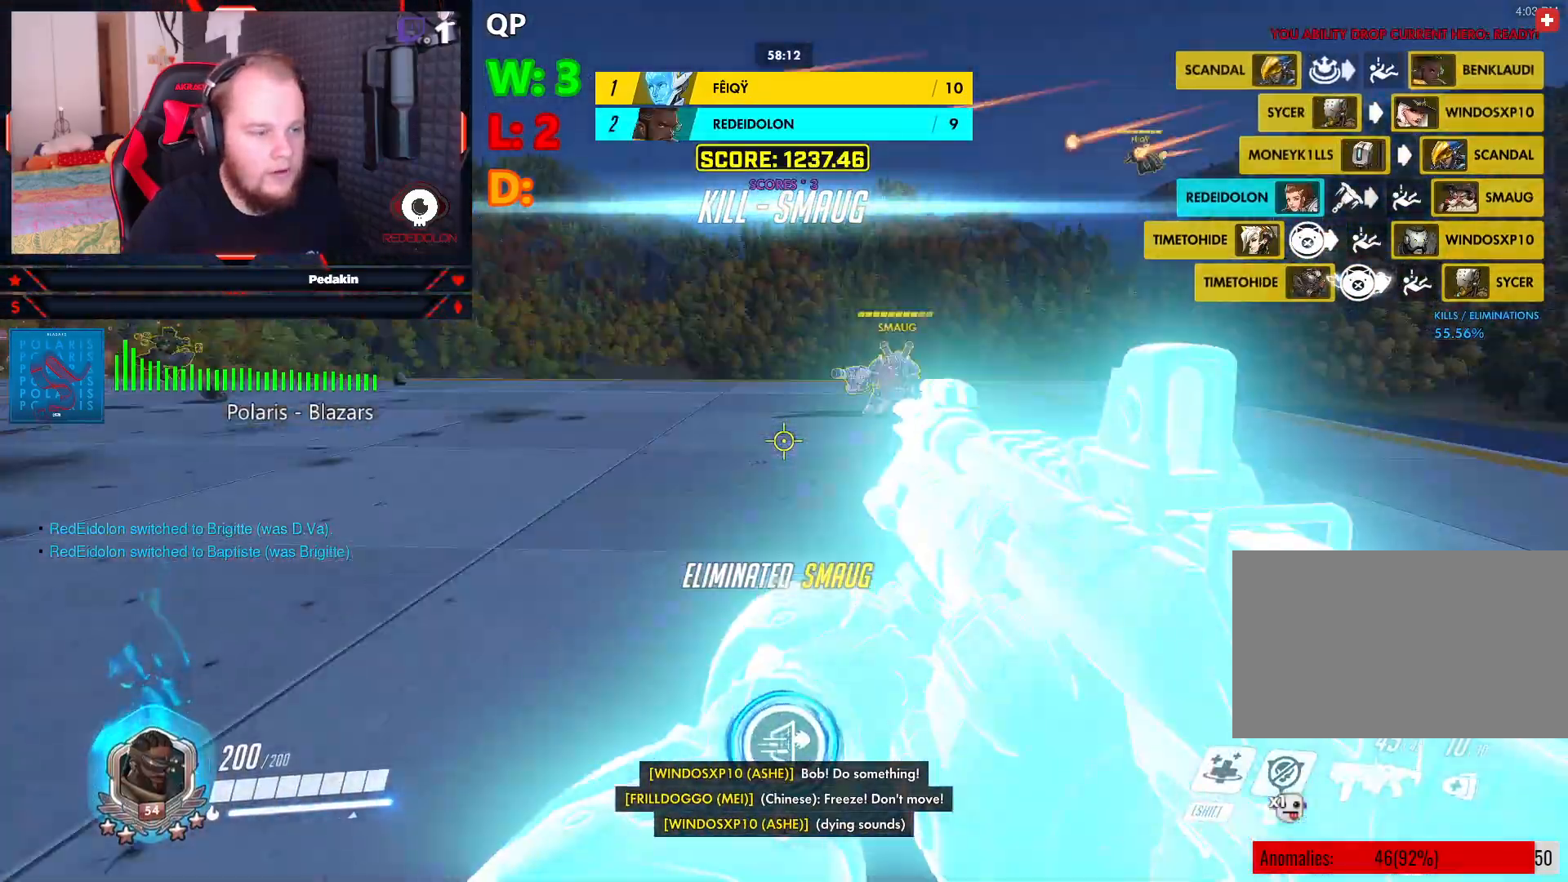
{"keys": ["space", "w"], "mouse": [], "events": [[124, "q", "down"], [166, "d", "up"], [270, "q", "up"], [354, "mouse_left", "down"], [458, "mouse_left", "up"], [458, "space", "down"]]}
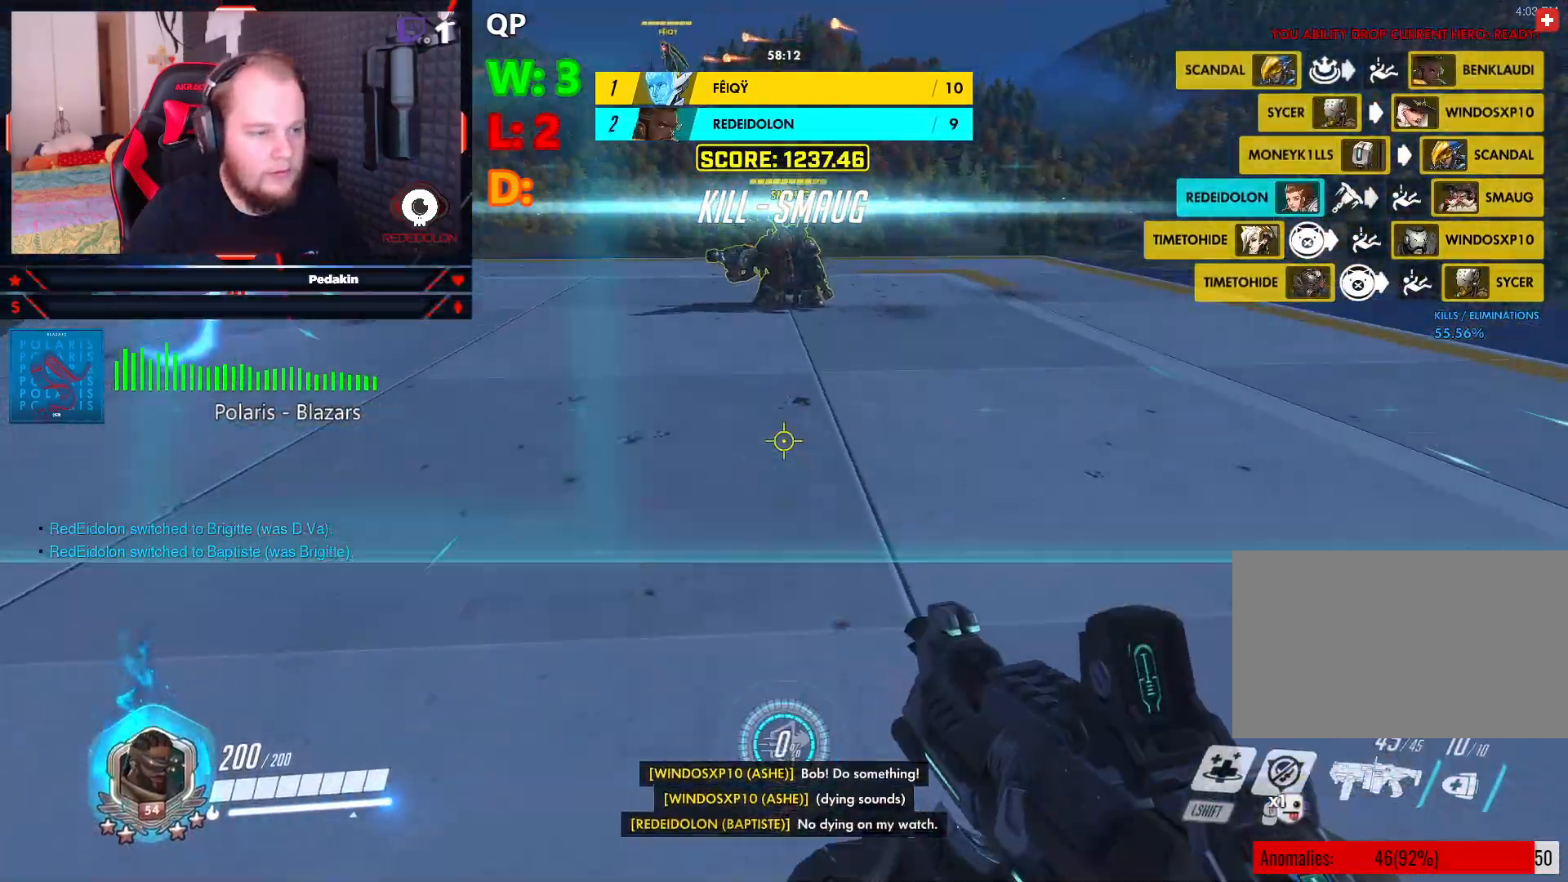
{"keys": ["s"], "mouse": ["left"], "events": [[104, "space", "up"], [229, "mouse_left", "down"], [229, "w", "up"], [333, "s", "down"]]}
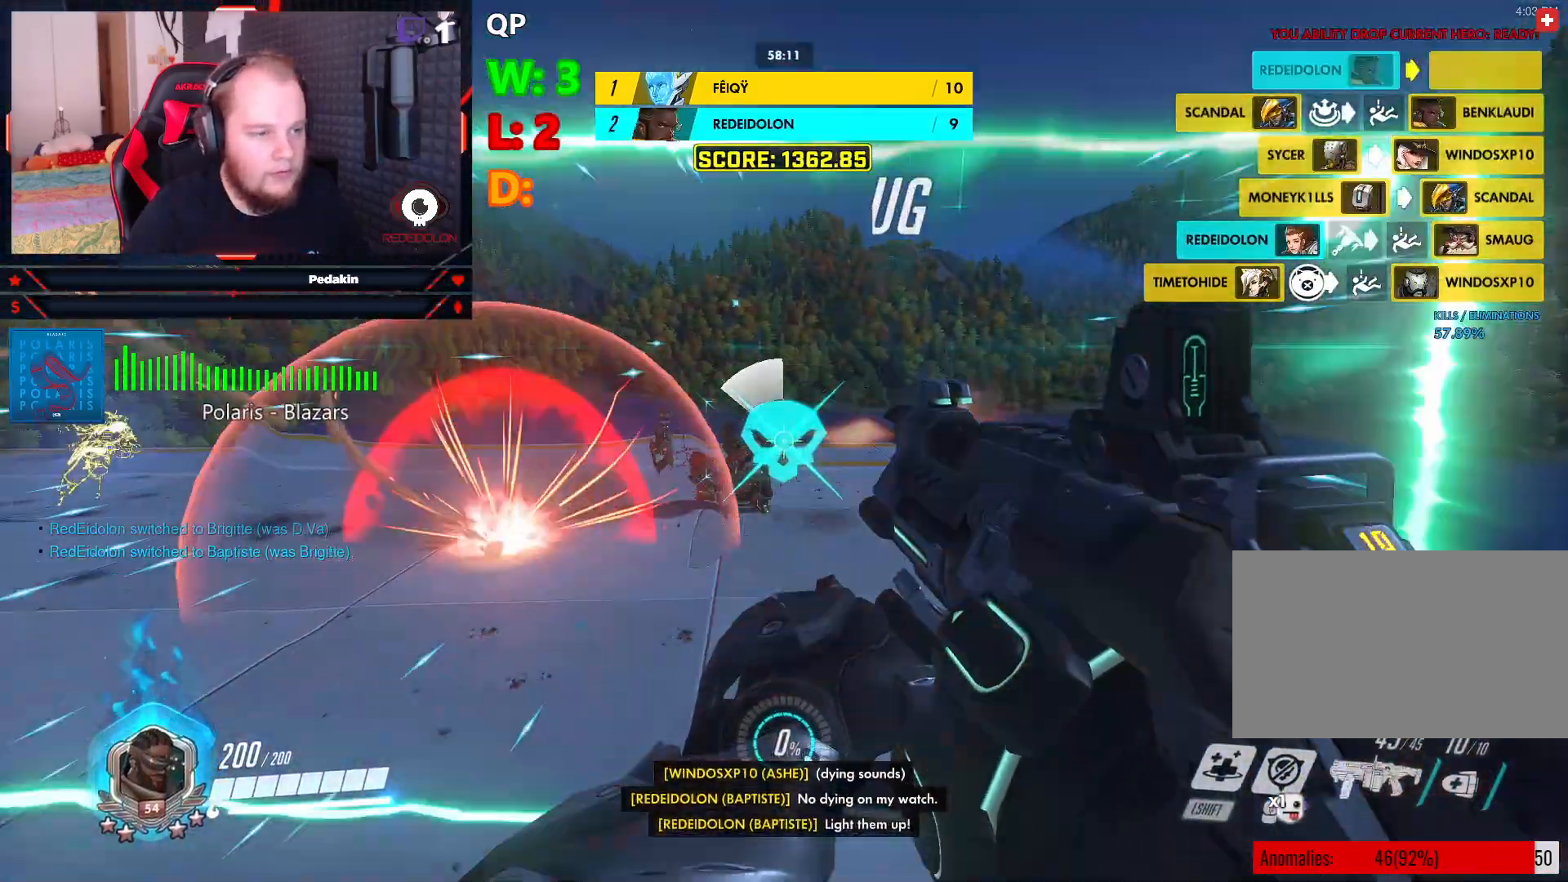
{"keys": ["d", "w"], "mouse": ["left"], "events": [[333, "s", "up"], [395, "w", "down"], [479, "d", "down"]]}
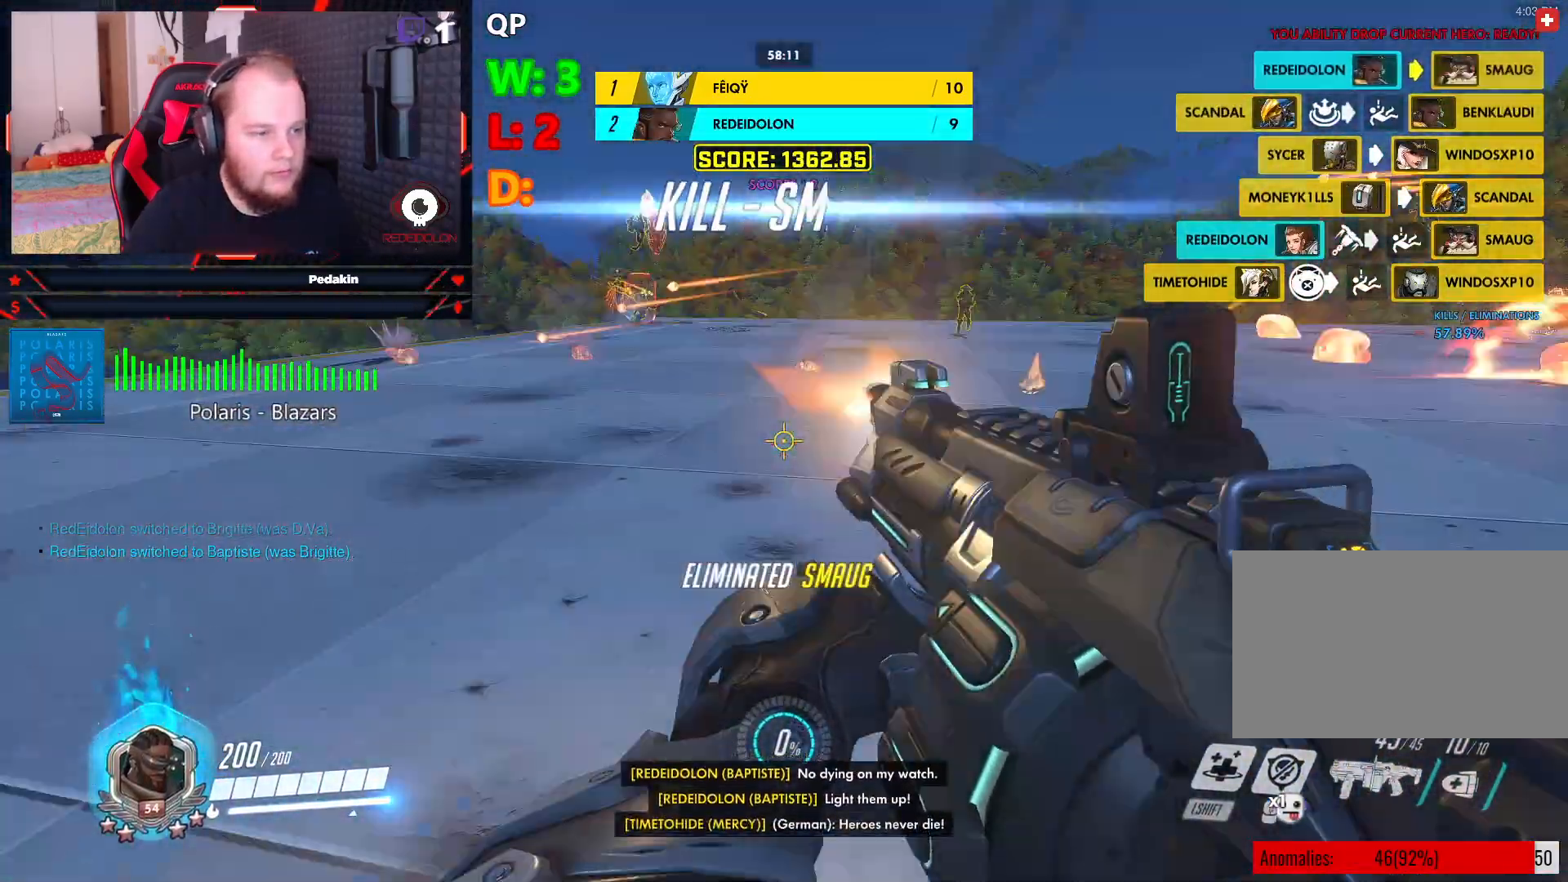
{"keys": ["d"], "mouse": ["left"], "events": [[41, "space", "down"], [41, "w", "up"], [166, "space", "up"], [416, "space", "down"], [500, "space", "up"]]}